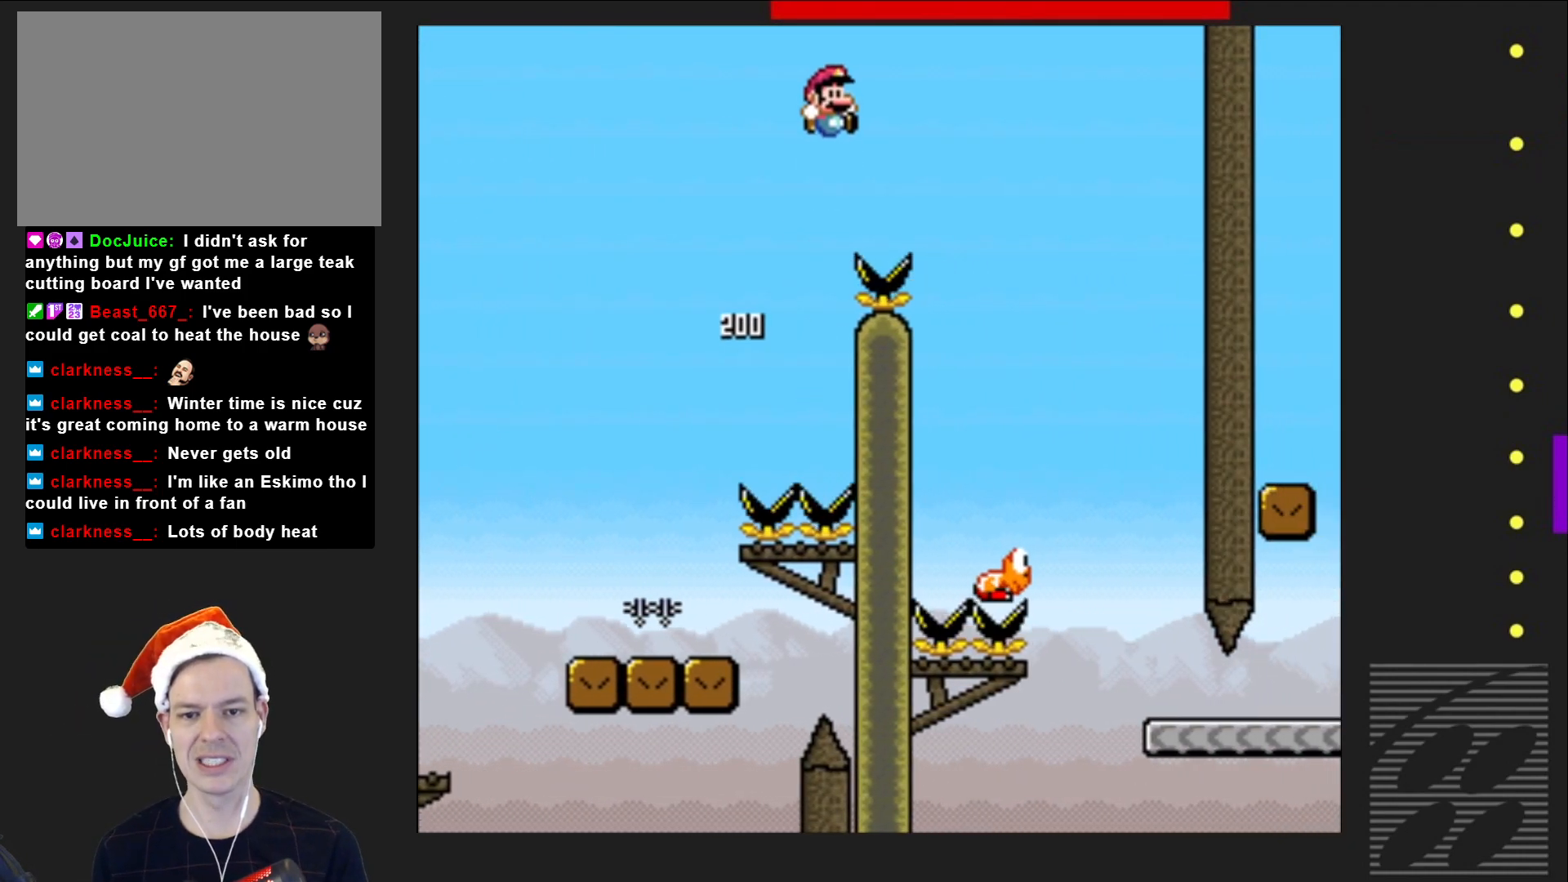
Gameplay with a controller (PlayStation layout); each line is a JSON object with the inputs held at the frame after it. "events" lists button and stick changes between this image and that frame as [ms after this image, input, new state], when the widget could be followed in between. Not read: L3 R3 left_stick right_stick.
{"buttons": ["SQUARE"], "events": [[383, "CROSS", "up"], [433, "DPAD_RIGHT", "up"]]}
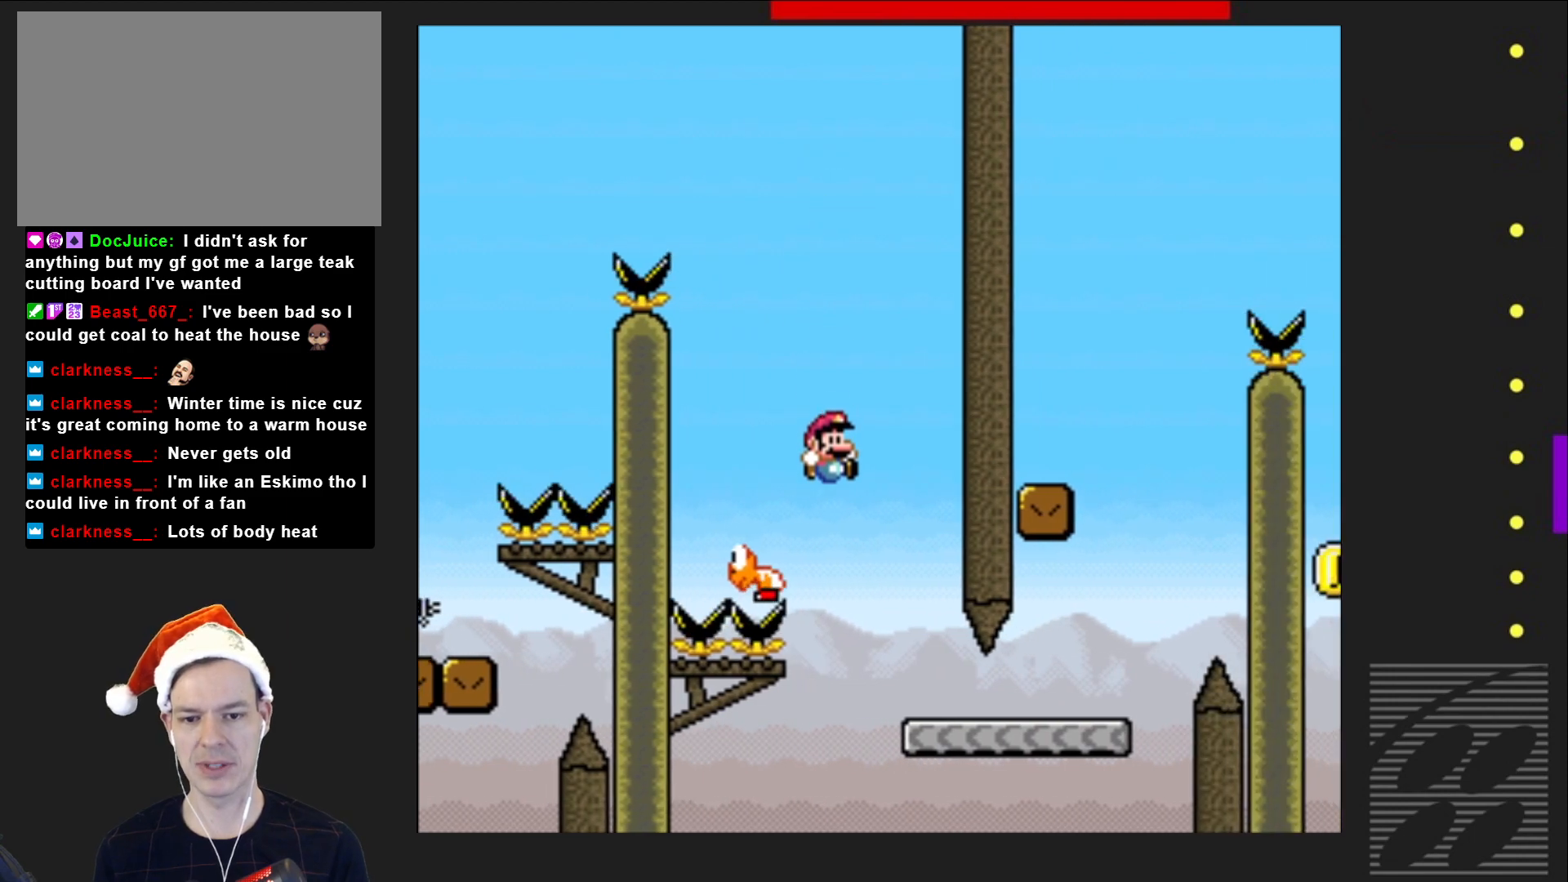
{"buttons": ["SQUARE", "DPAD_RIGHT"], "events": [[33, "DPAD_LEFT", "down"], [117, "DPAD_LEFT", "up"], [117, "DPAD_UP", "down"], [133, "DPAD_UP", "up"], [183, "DPAD_RIGHT", "down"]]}
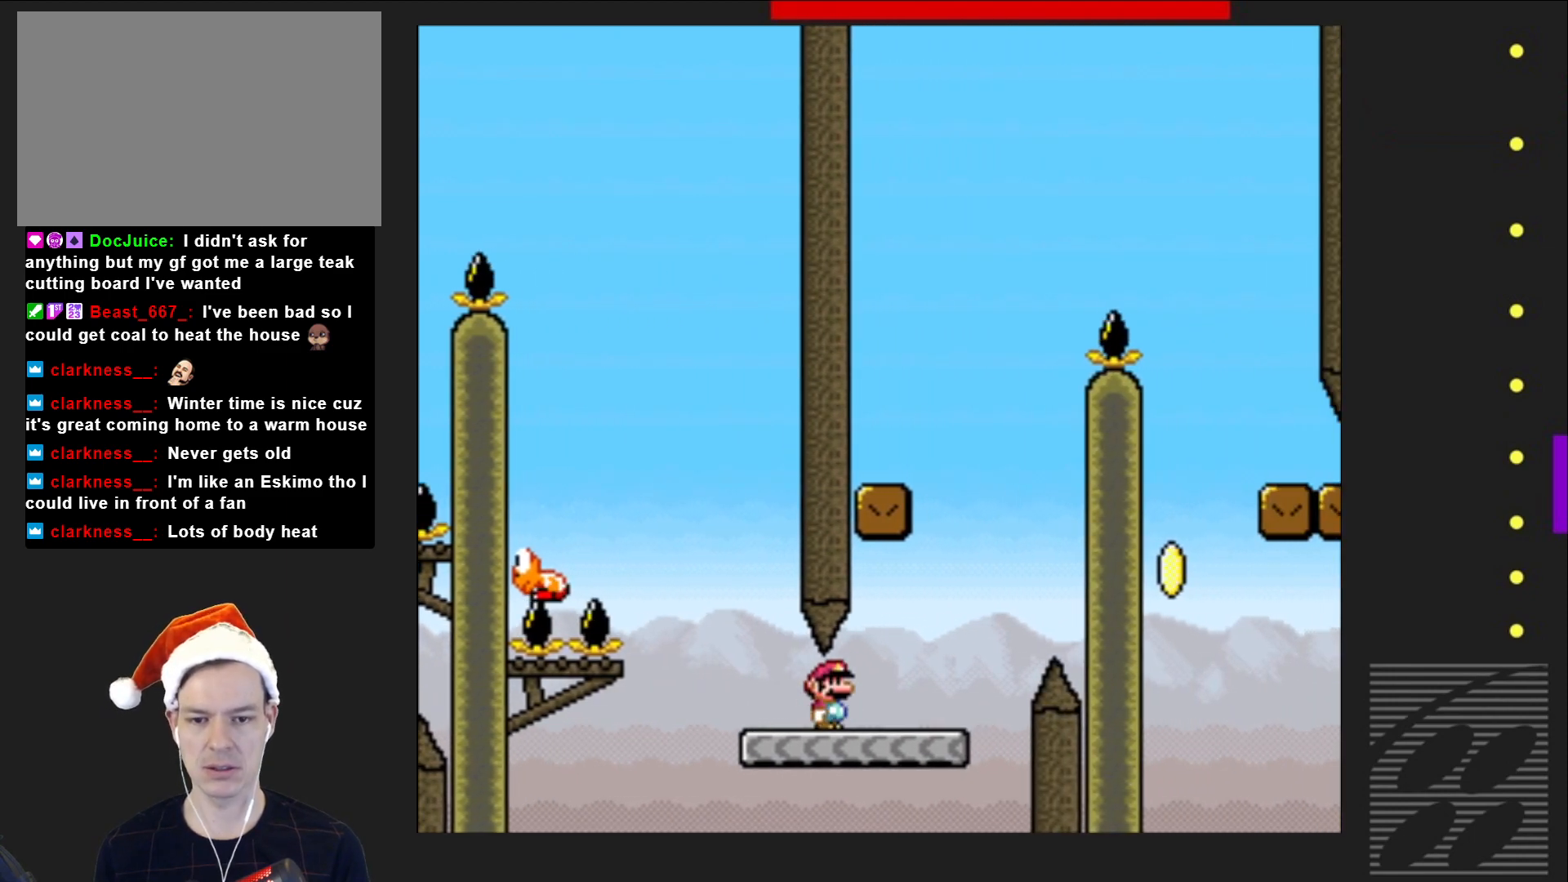
{"buttons": ["CROSS", "SQUARE", "DPAD_LEFT"], "events": [[83, "CROSS", "down"], [83, "DPAD_RIGHT", "up"], [150, "DPAD_LEFT", "down"]]}
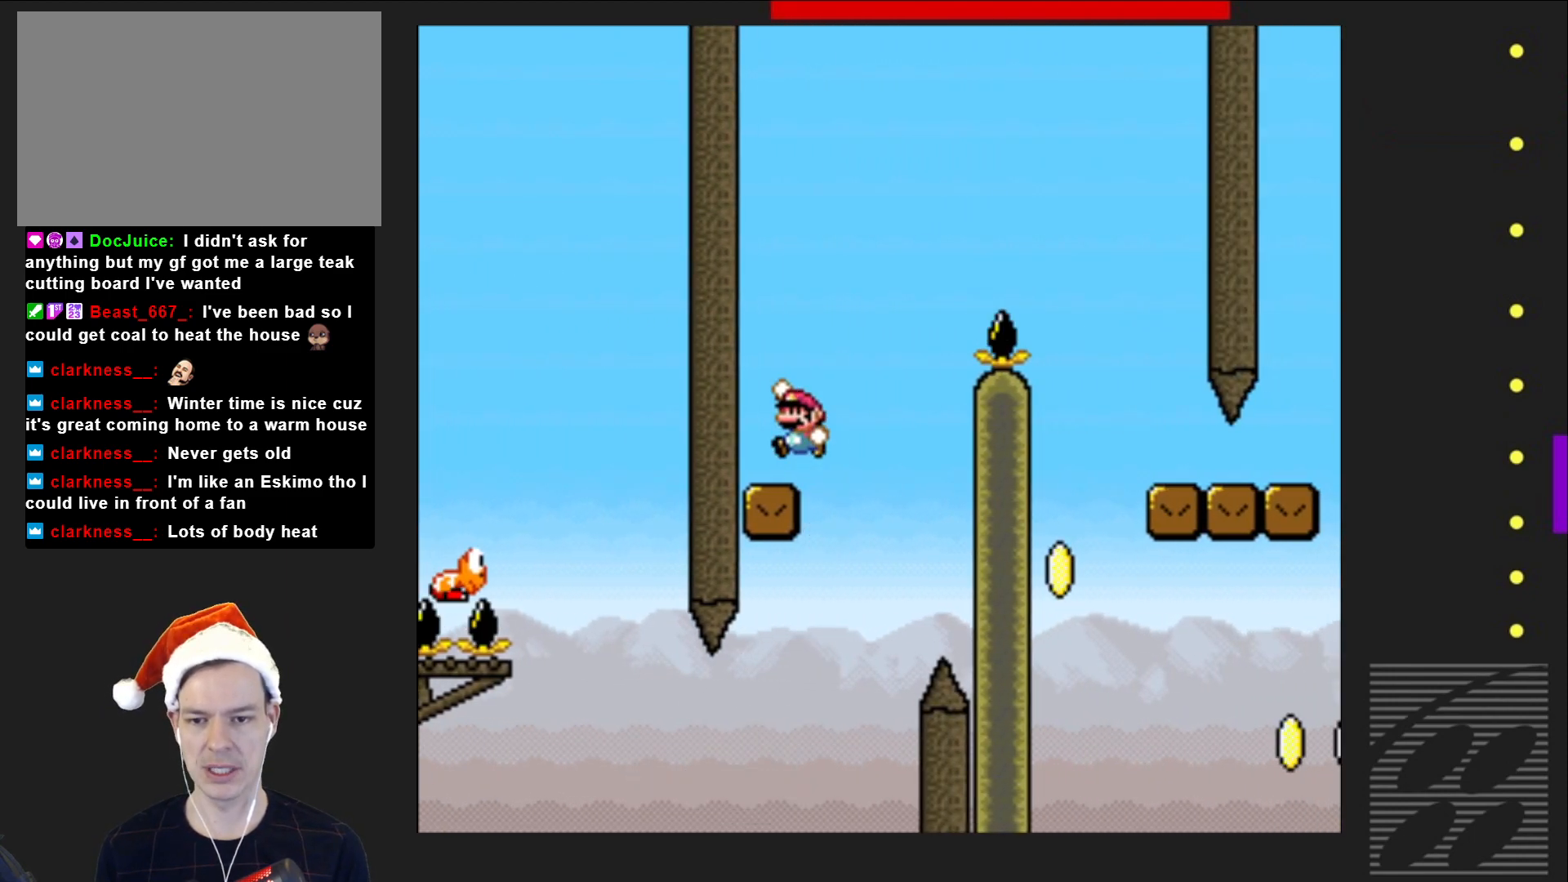
{"buttons": ["CROSS", "SQUARE", "DPAD_RIGHT"], "events": [[33, "CROSS", "up"], [117, "DPAD_LEFT", "up"], [117, "DPAD_UP", "down"], [133, "DPAD_UP", "up"], [183, "DPAD_RIGHT", "down"], [317, "CROSS", "down"]]}
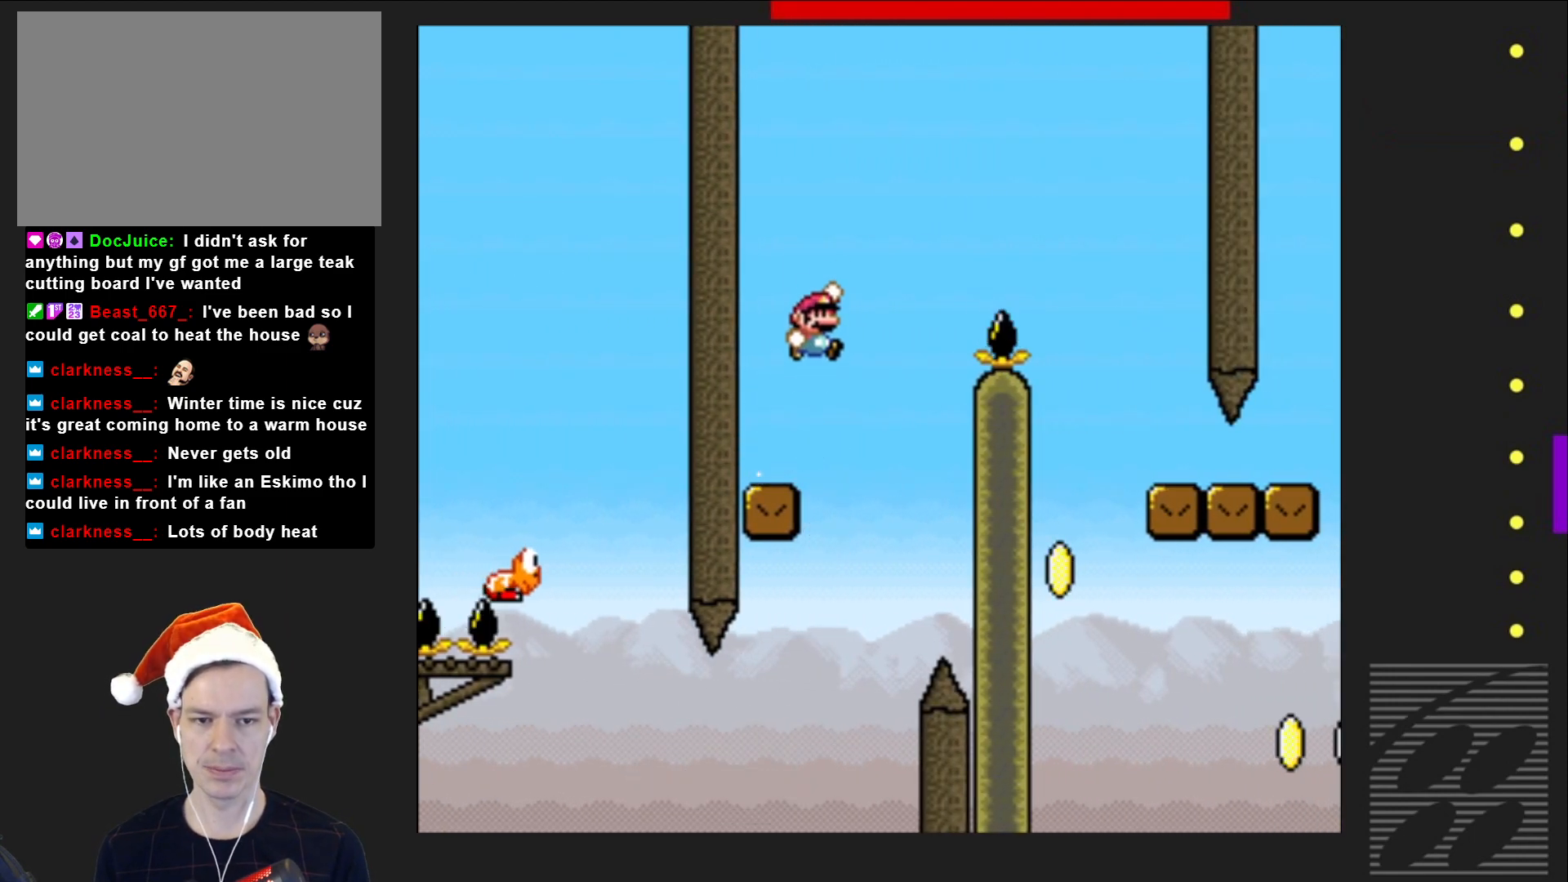
{"buttons": ["SQUARE"], "events": [[333, "CROSS", "up"], [433, "DPAD_RIGHT", "up"]]}
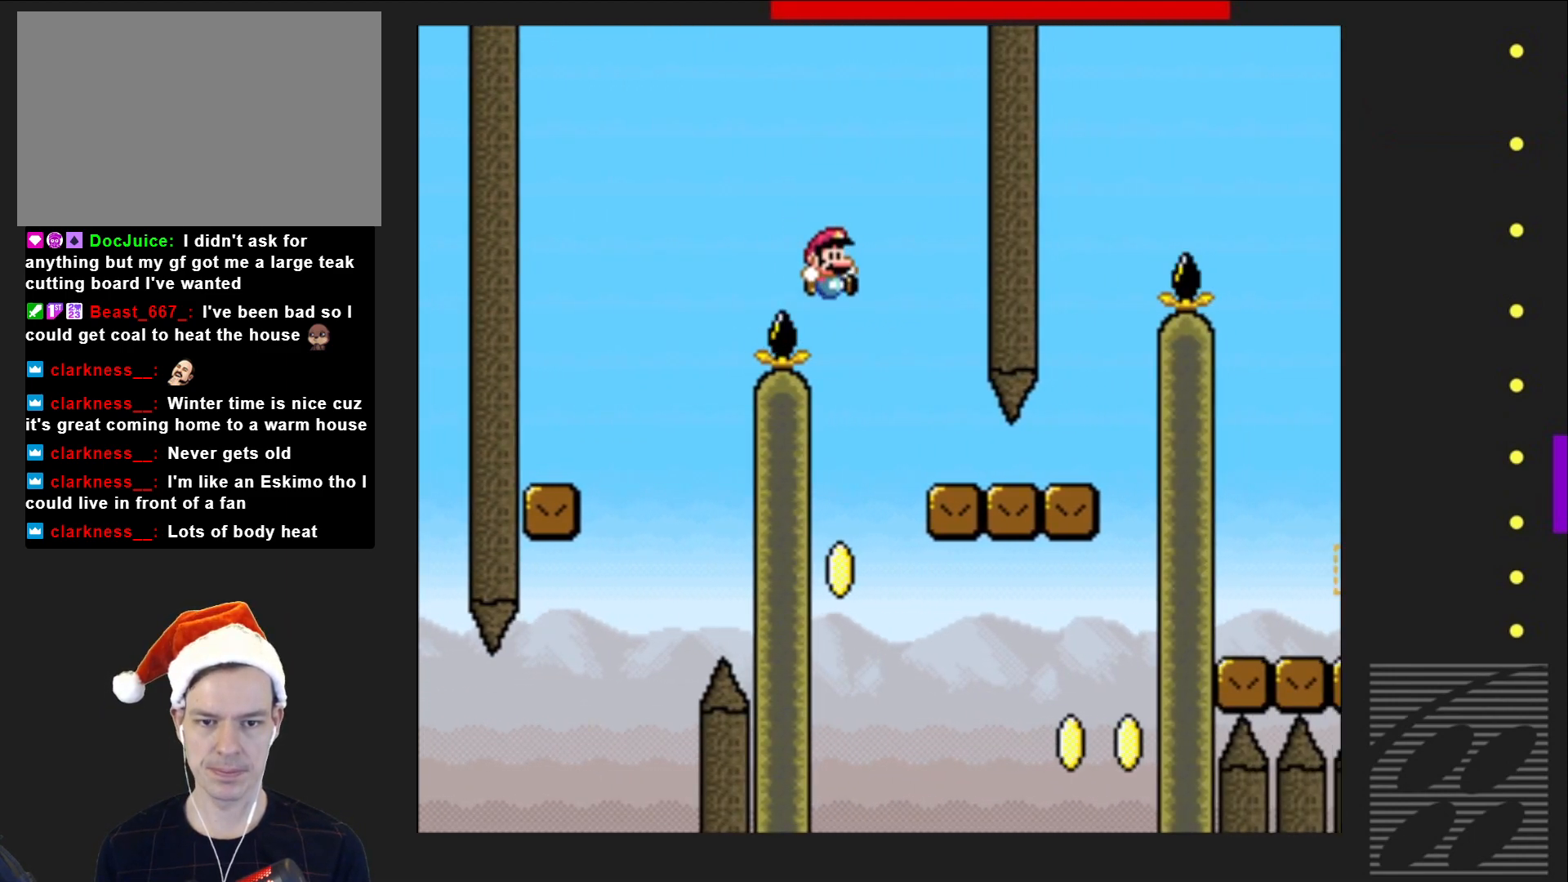
{"buttons": ["CROSS", "SQUARE", "DPAD_LEFT"], "events": [[33, "DPAD_RIGHT", "down"], [367, "DPAD_RIGHT", "up"], [400, "CROSS", "down"], [417, "DPAD_LEFT", "down"]]}
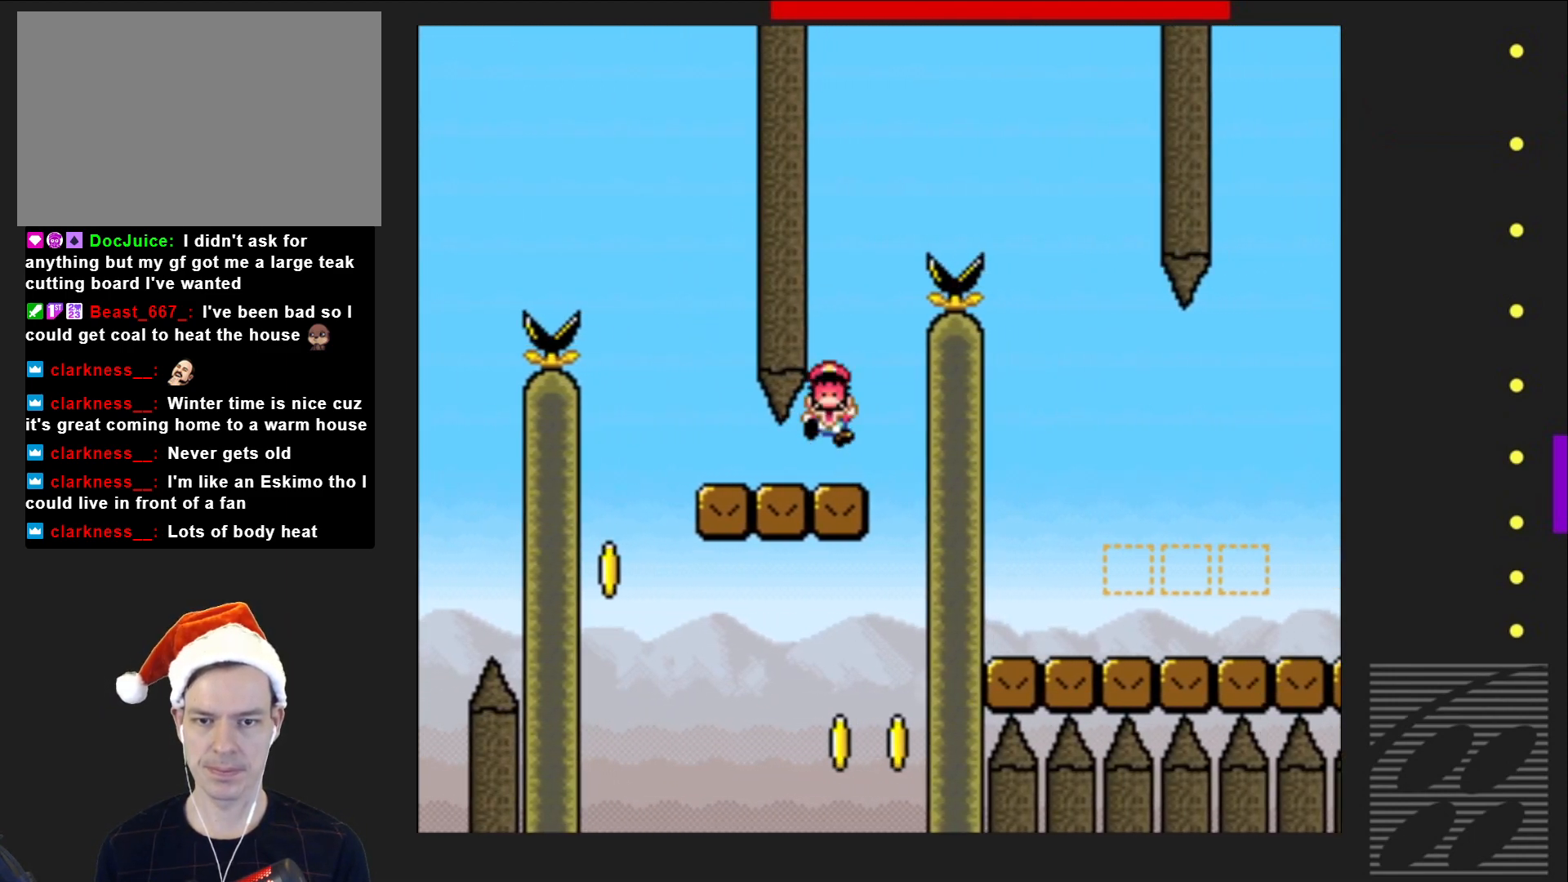
{"buttons": [], "events": [[67, "DPAD_LEFT", "up"], [67, "DPAD_UP", "down"], [83, "DPAD_UP", "up"], [117, "DPAD_RIGHT", "down"], [383, "DPAD_RIGHT", "up"], [417, "CROSS", "up"], [450, "SQUARE", "up"]]}
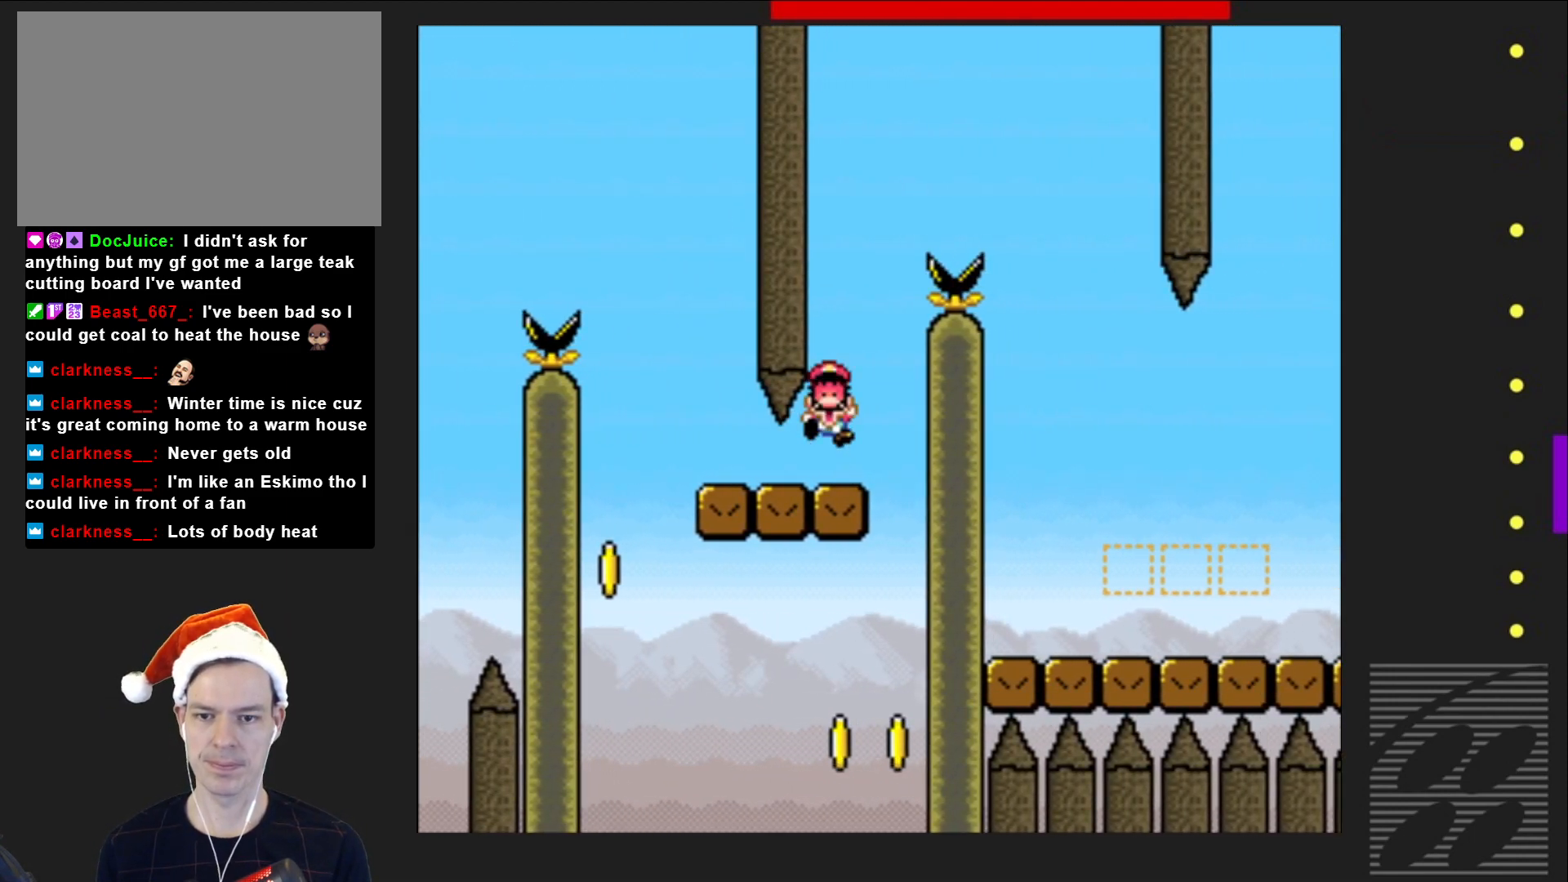
{"buttons": ["CROSS"], "events": [[67, "CROSS", "down"], [217, "CROSS", "up"], [283, "CROSS", "down"], [400, "CROSS", "up"], [467, "CROSS", "down"]]}
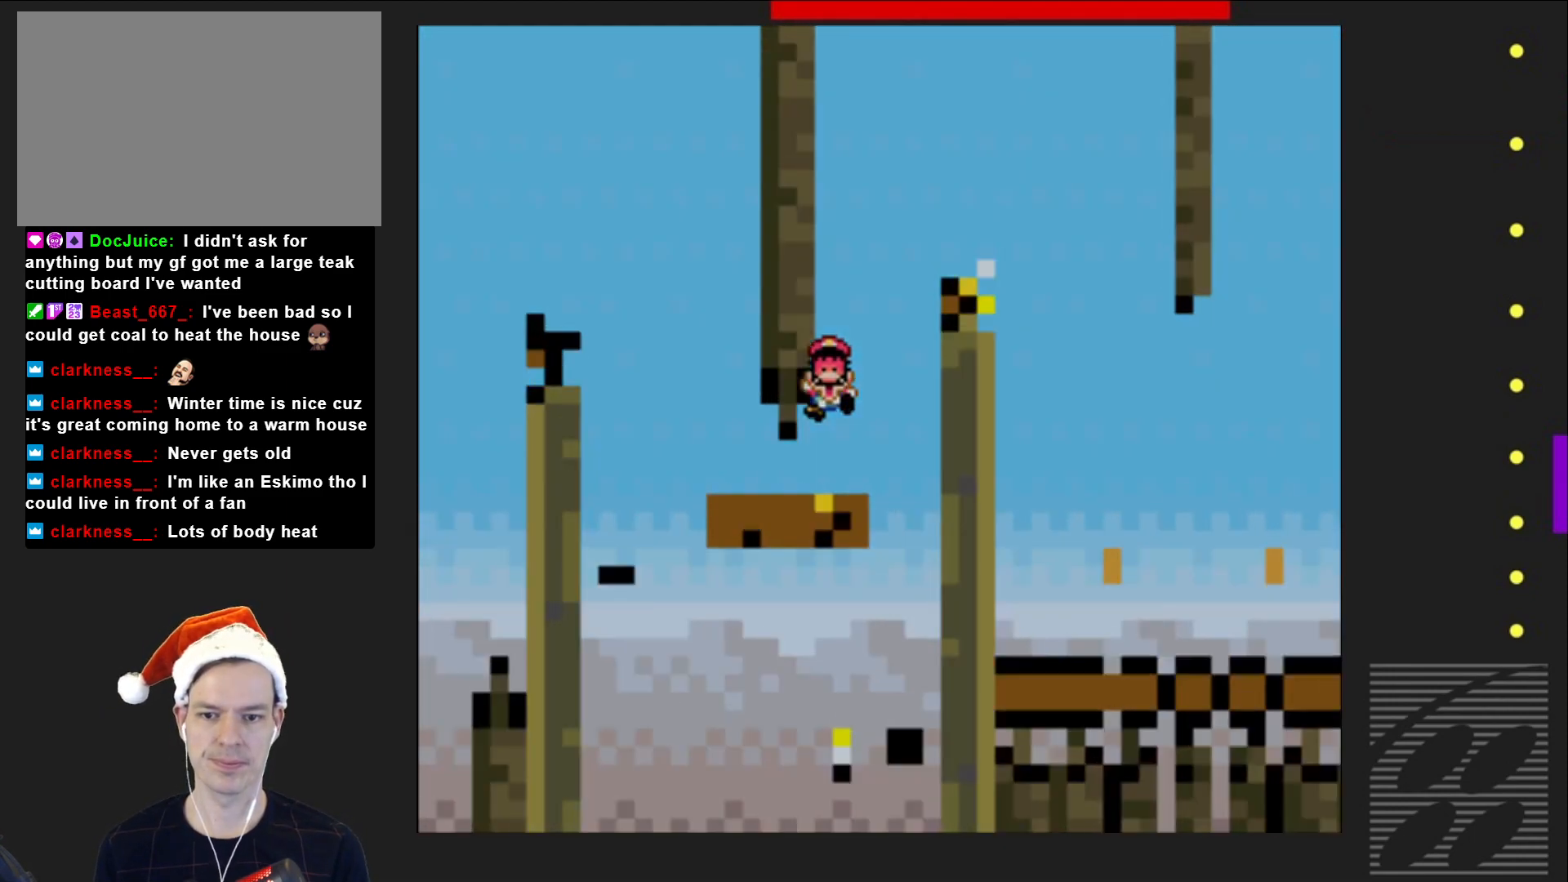
{"buttons": ["SQUARE"], "events": [[100, "CROSS", "up"], [200, "SQUARE", "down"]]}
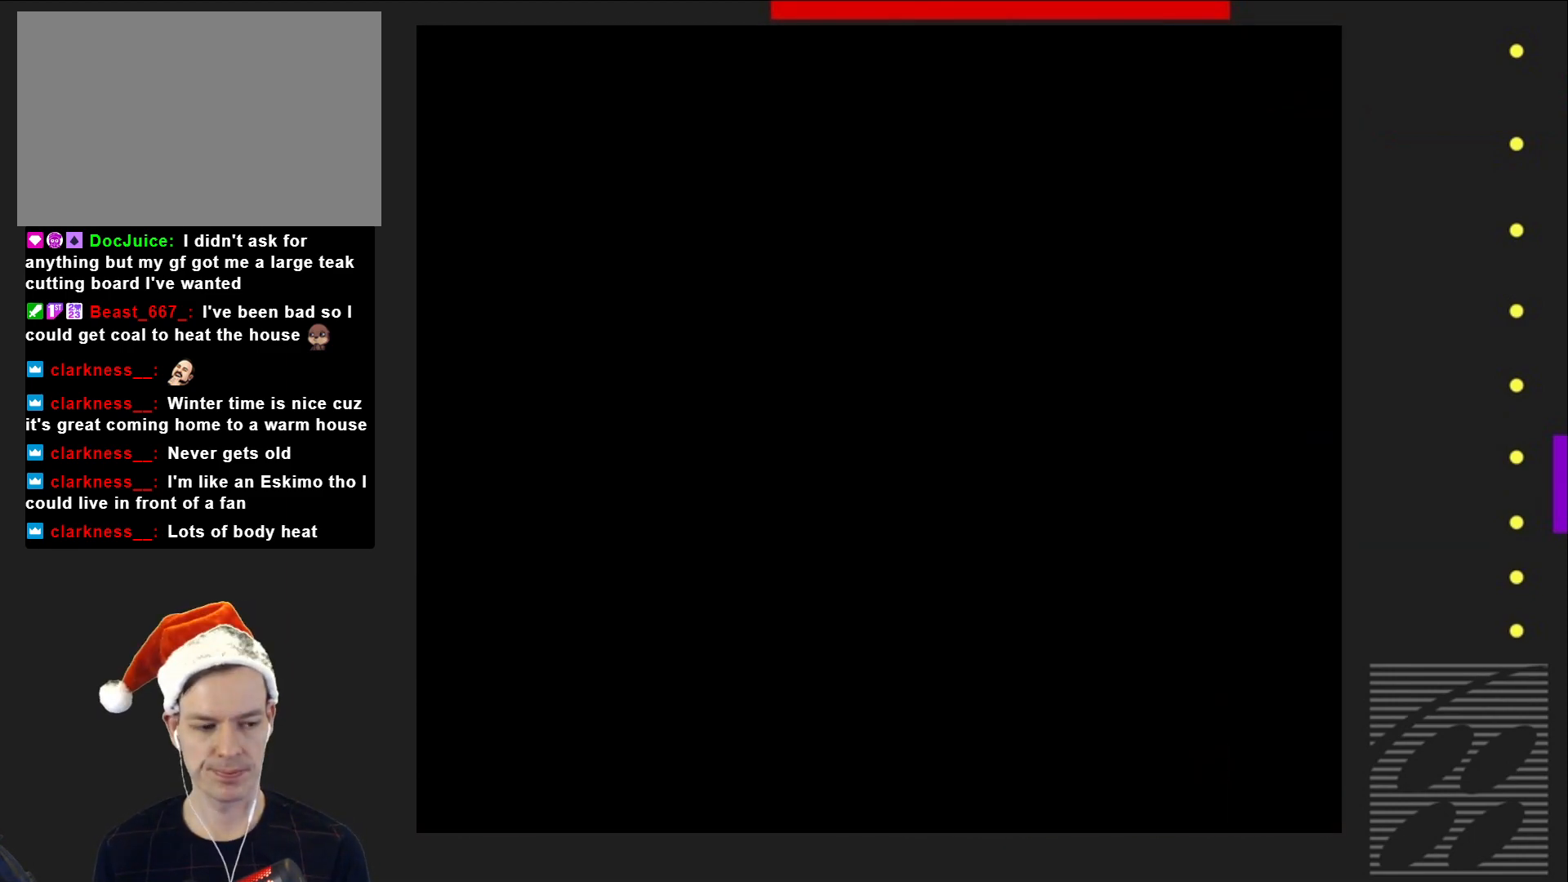
{"buttons": ["SQUARE"], "events": []}
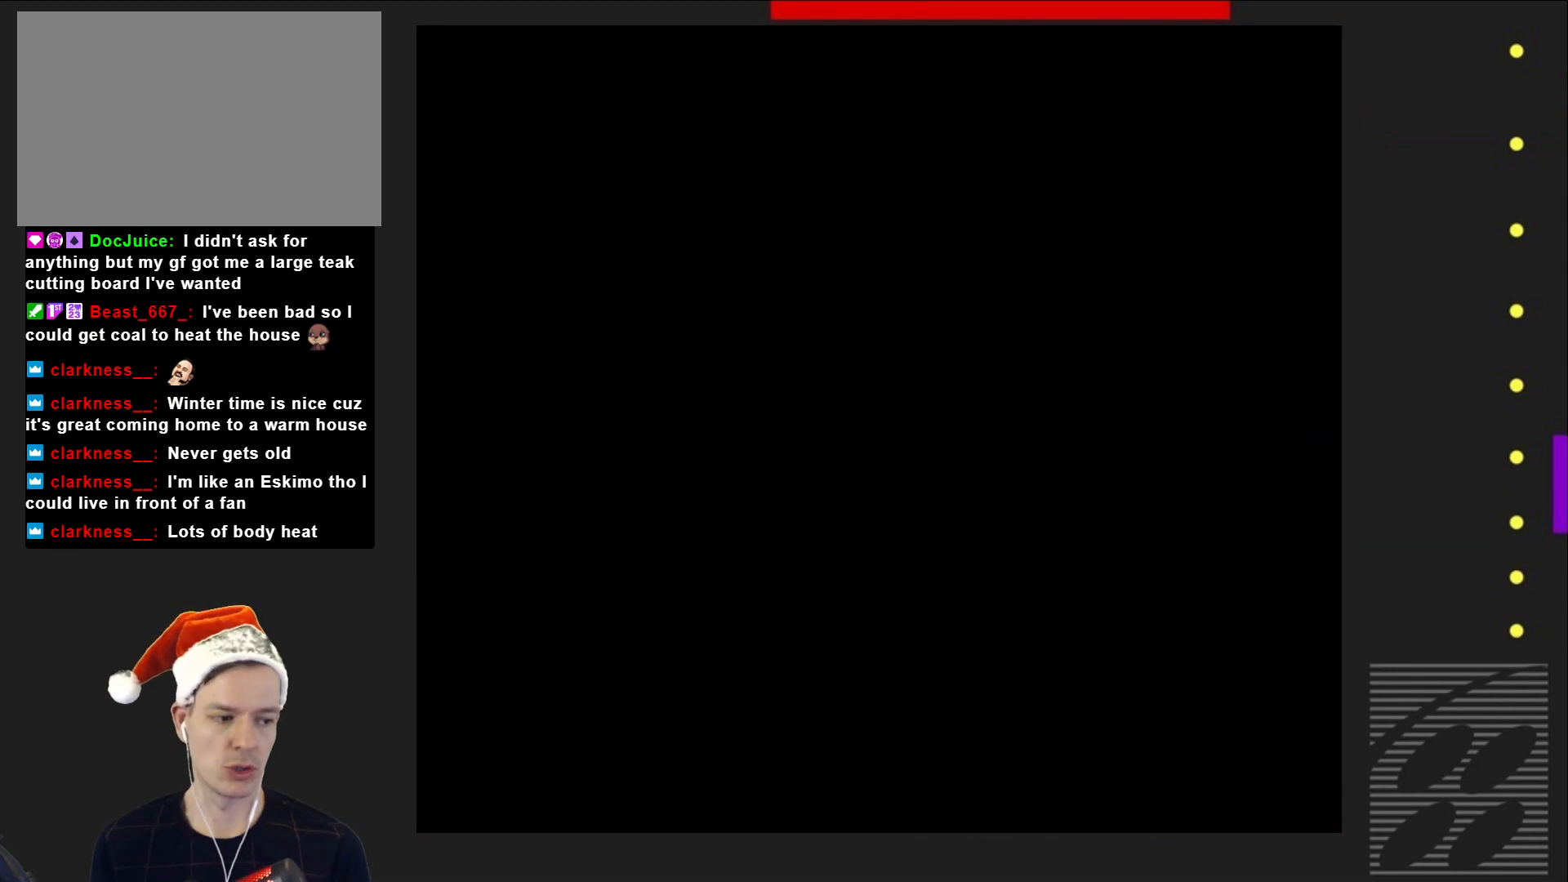
{"buttons": ["SQUARE", "DPAD_RIGHT"], "events": [[200, "DPAD_RIGHT", "down"]]}
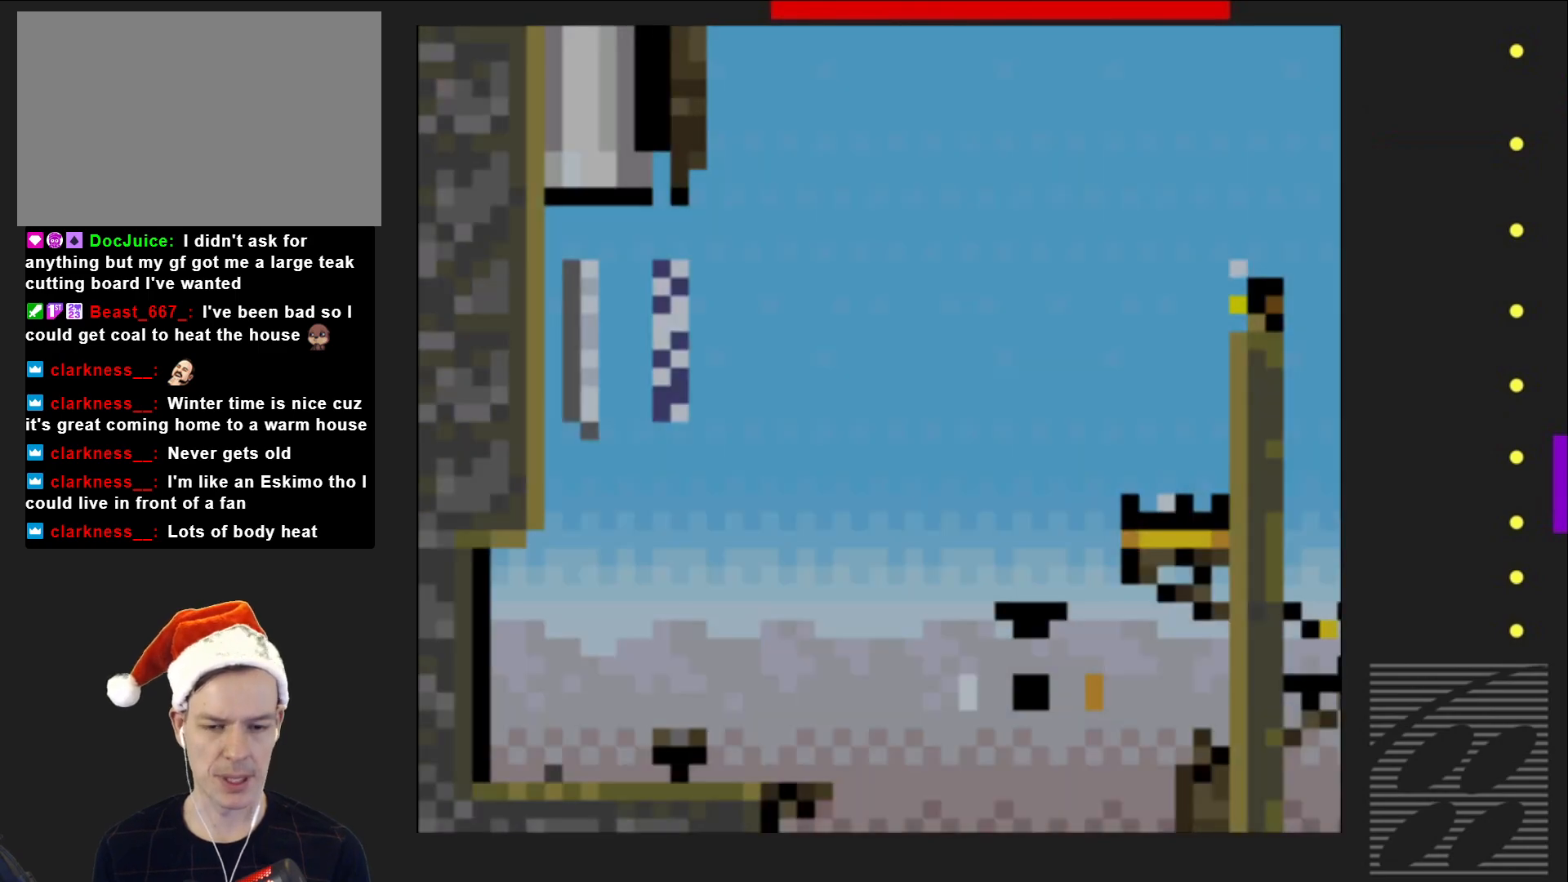
{"buttons": ["SQUARE"], "events": [[167, "DPAD_RIGHT", "up"]]}
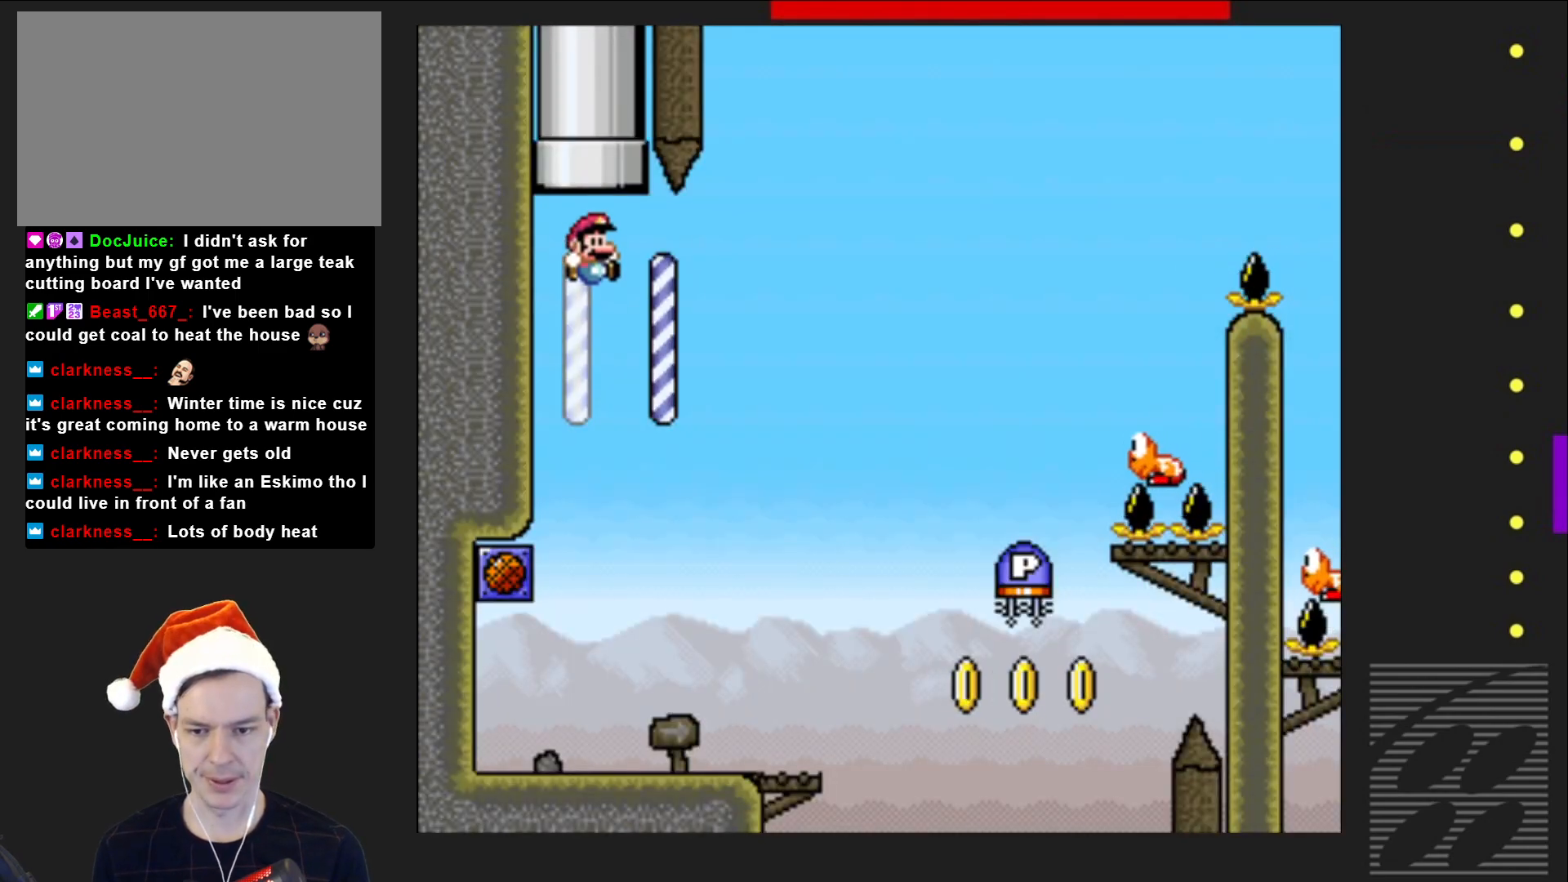
{"buttons": ["SQUARE", "DPAD_RIGHT"], "events": [[83, "DPAD_RIGHT", "down"]]}
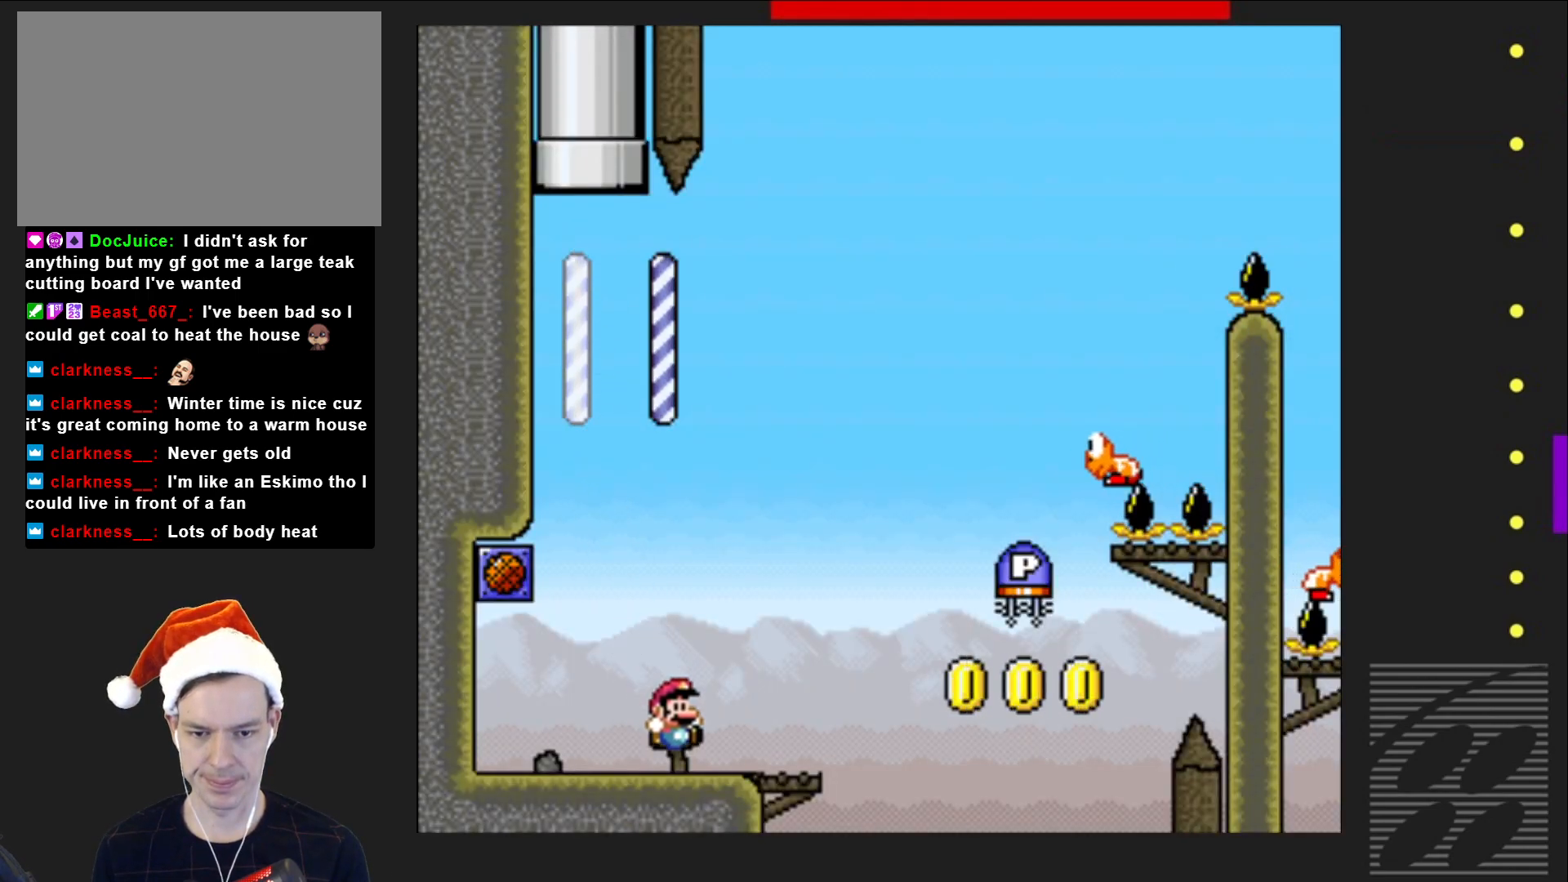
{"buttons": [], "events": [[67, "CROSS", "down"], [450, "CROSS", "up"], [467, "DPAD_RIGHT", "up"], [483, "SQUARE", "up"]]}
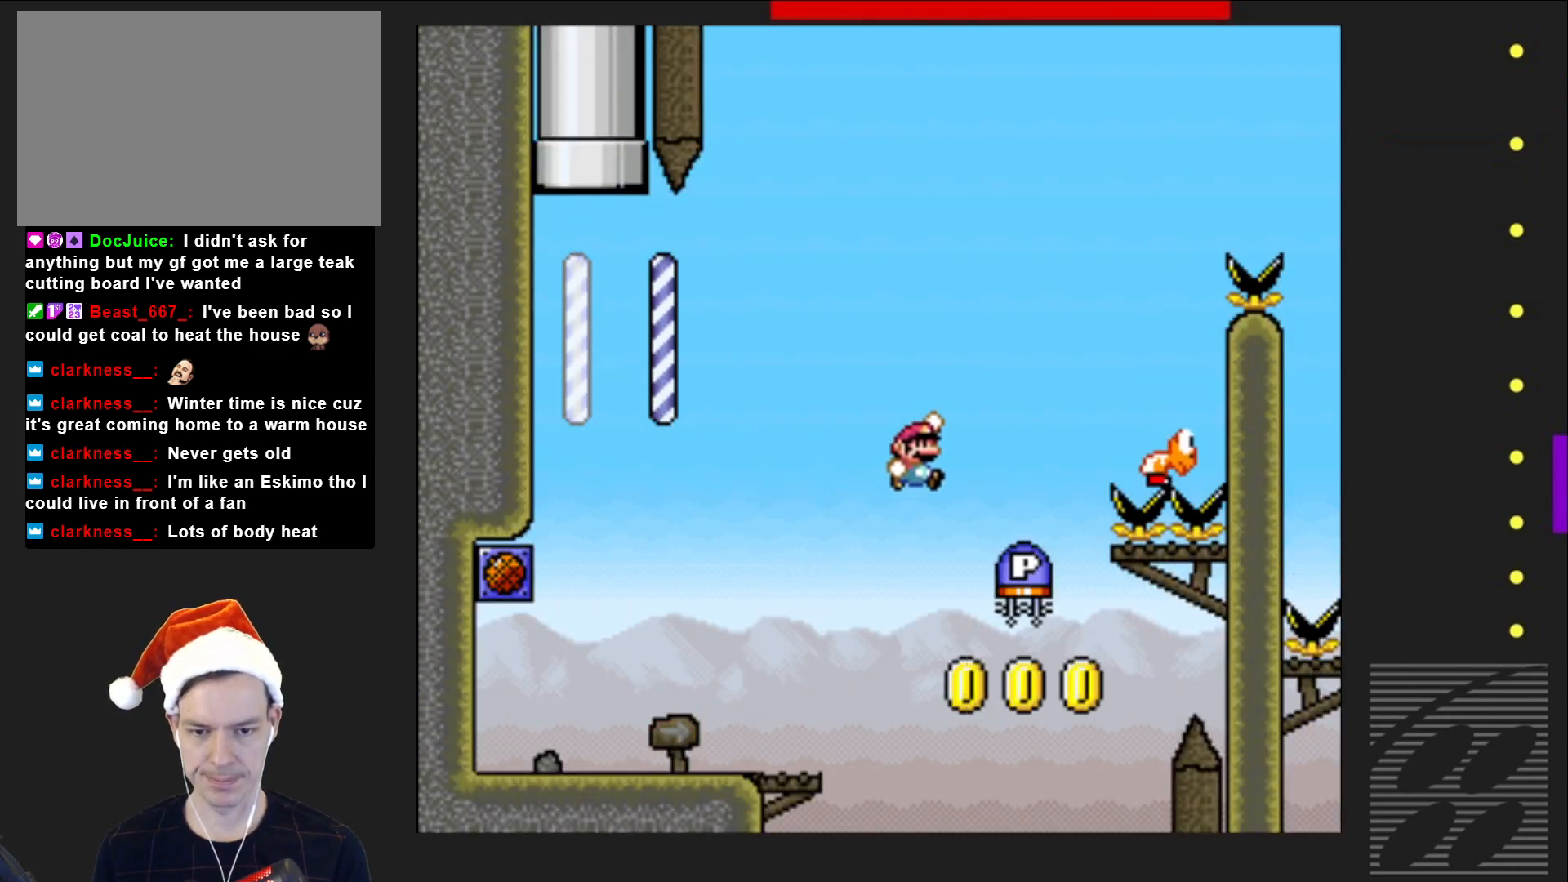
{"buttons": [], "events": [[100, "DPAD_LEFT", "down"], [400, "DPAD_LEFT", "up"]]}
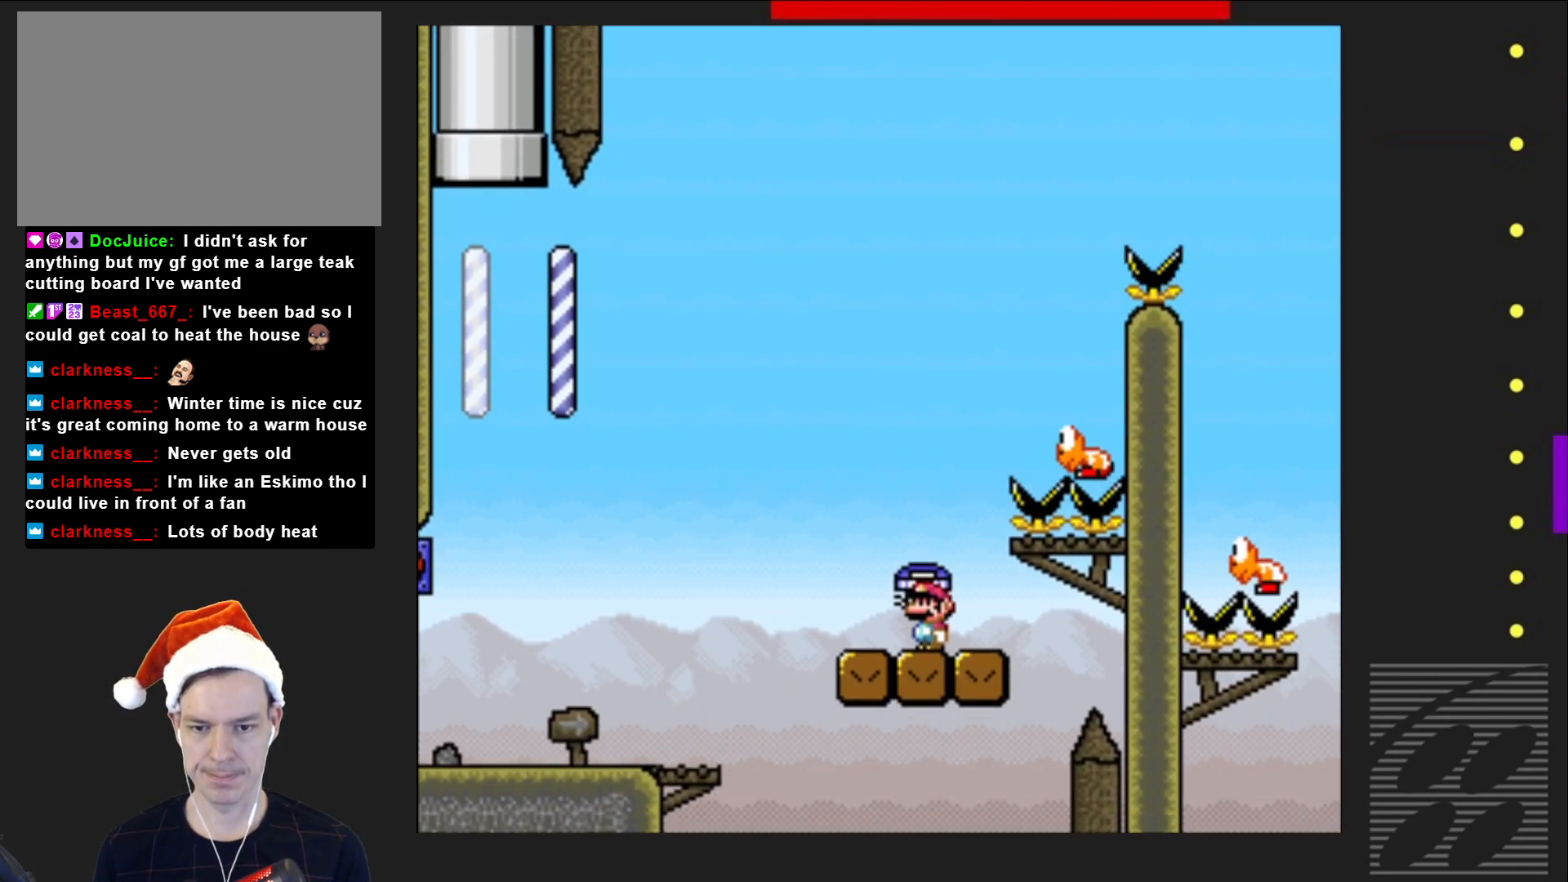
{"buttons": ["CROSS", "SQUARE"], "events": [[50, "CROSS", "down"], [50, "SQUARE", "down"], [167, "DPAD_RIGHT", "down"], [283, "DPAD_RIGHT", "up"], [317, "DPAD_RIGHT", "down"], [483, "DPAD_RIGHT", "up"]]}
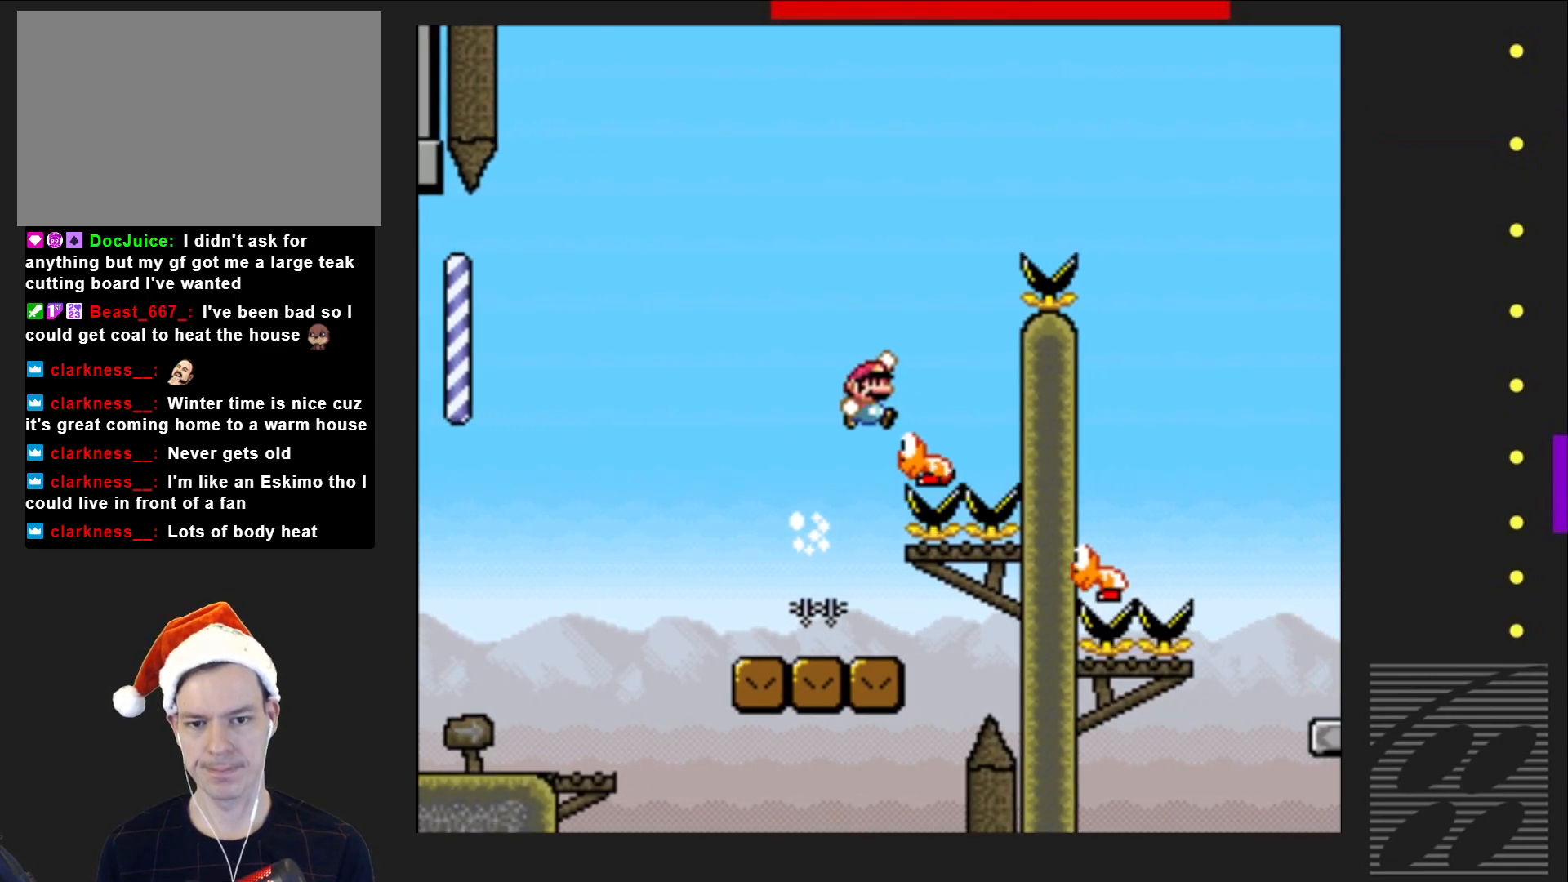
{"buttons": ["CROSS", "SQUARE", "DPAD_RIGHT"], "events": [[100, "DPAD_LEFT", "down"], [183, "DPAD_LEFT", "up"], [283, "DPAD_RIGHT", "down"]]}
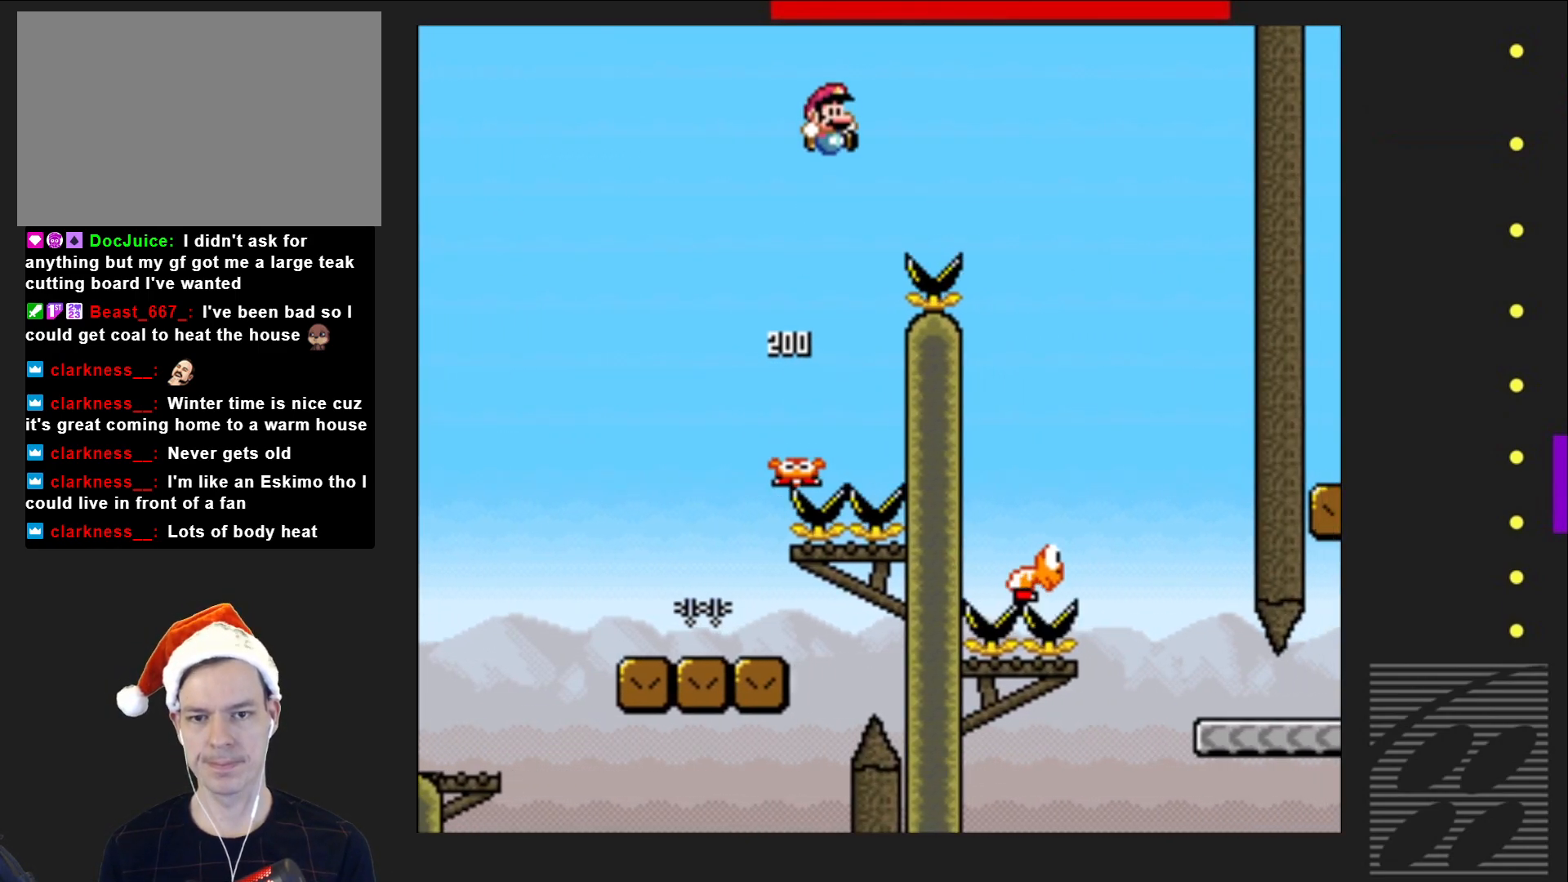
{"buttons": ["CROSS", "SQUARE", "DPAD_RIGHT"], "events": []}
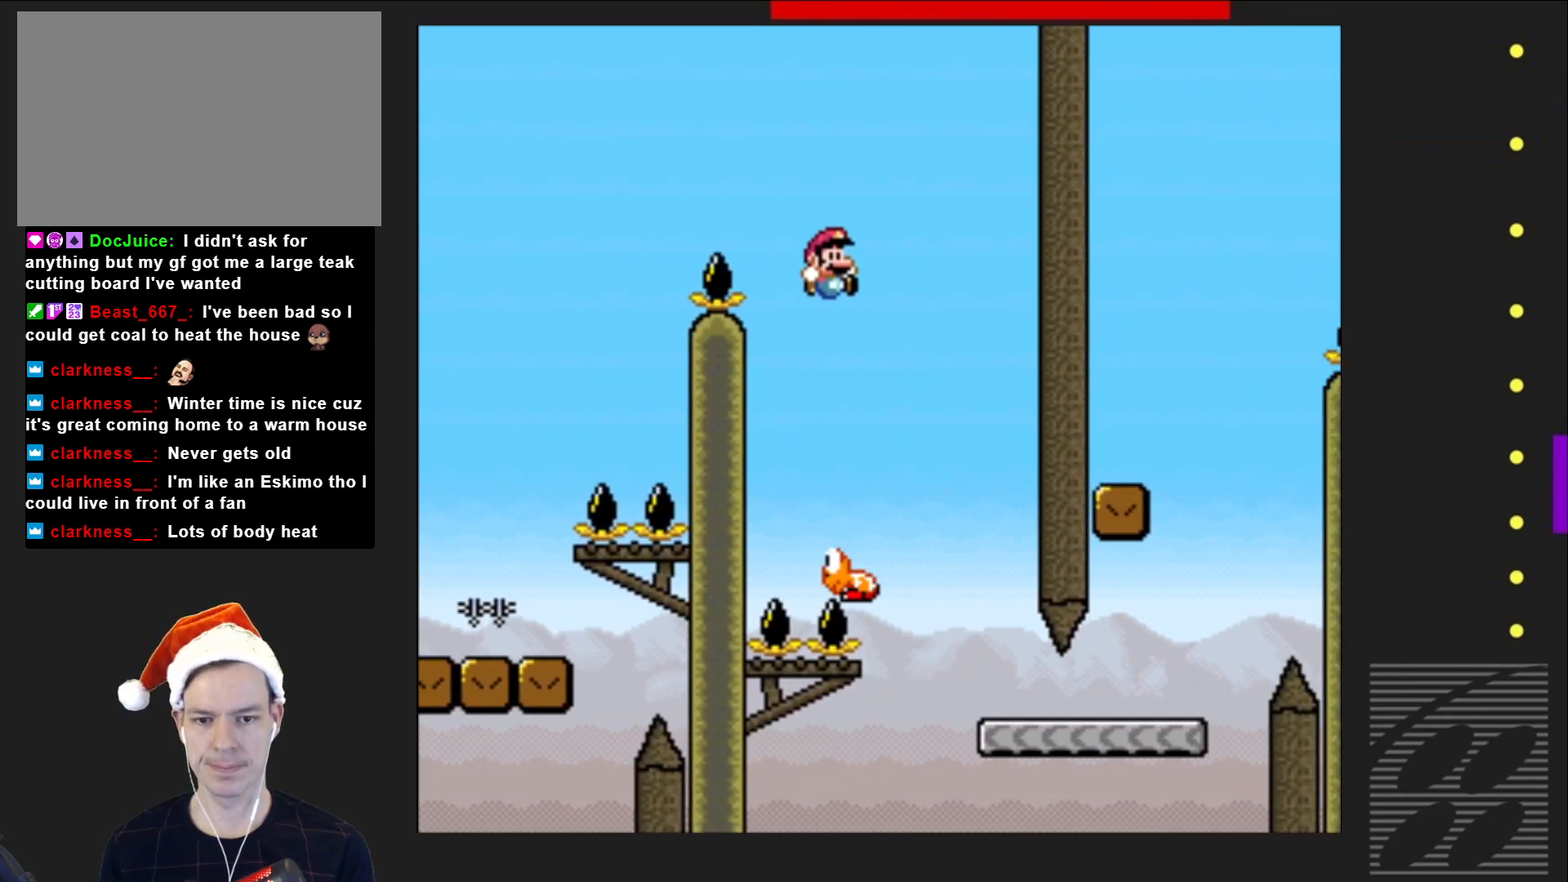
{"buttons": ["SQUARE", "DPAD_RIGHT"], "events": [[50, "CROSS", "up"], [67, "DPAD_RIGHT", "up"], [150, "DPAD_LEFT", "down"], [250, "DPAD_LEFT", "up"], [333, "DPAD_RIGHT", "down"]]}
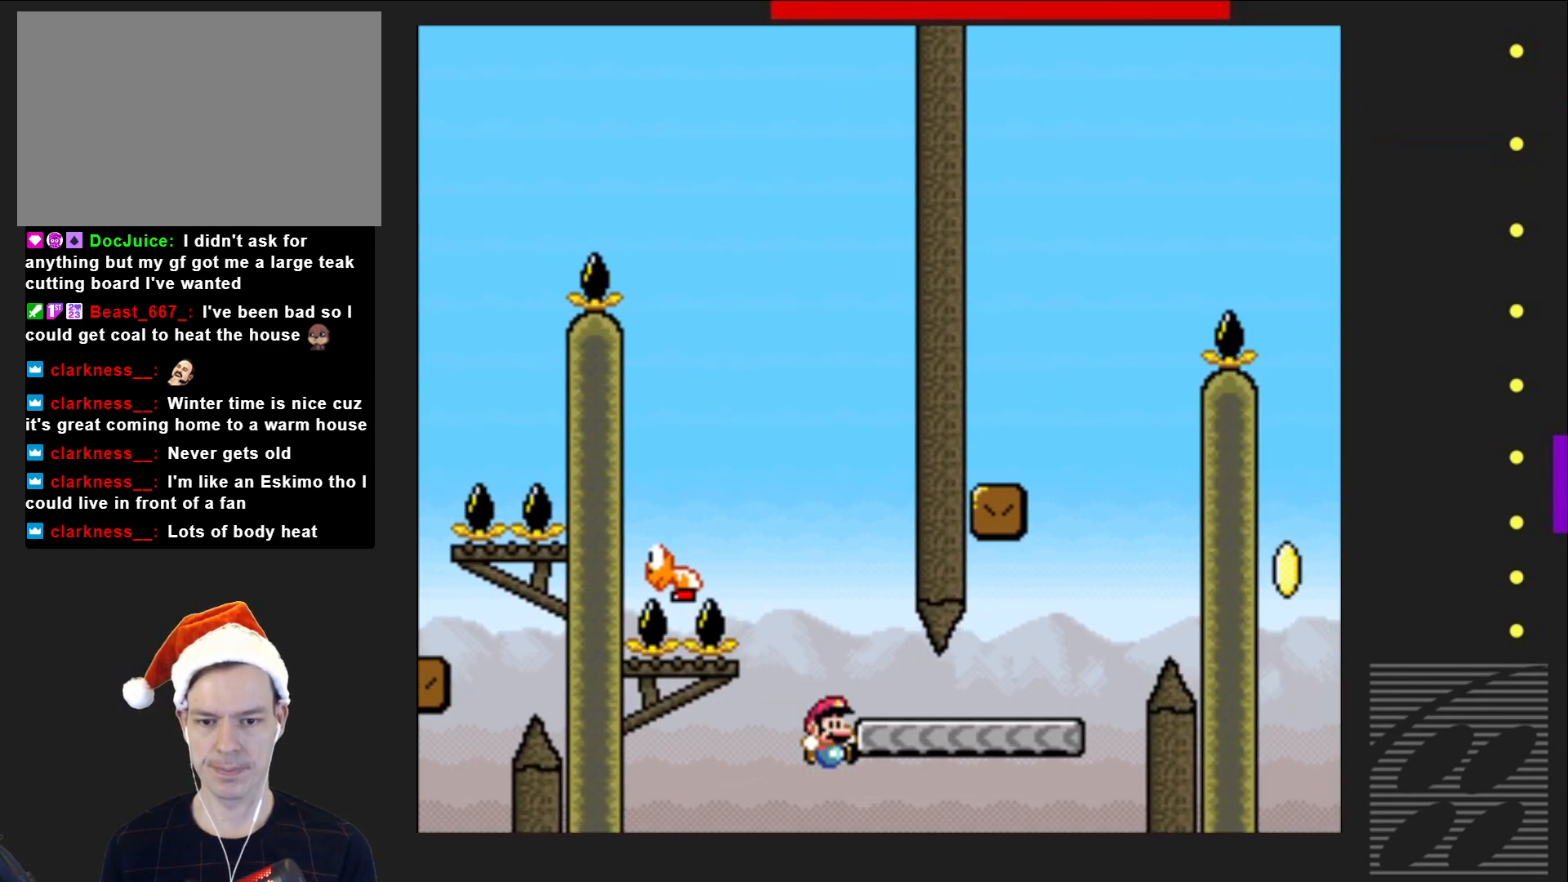
{"buttons": ["CROSS"], "events": [[400, "SQUARE", "up"], [417, "DPAD_RIGHT", "up"], [500, "CROSS", "down"]]}
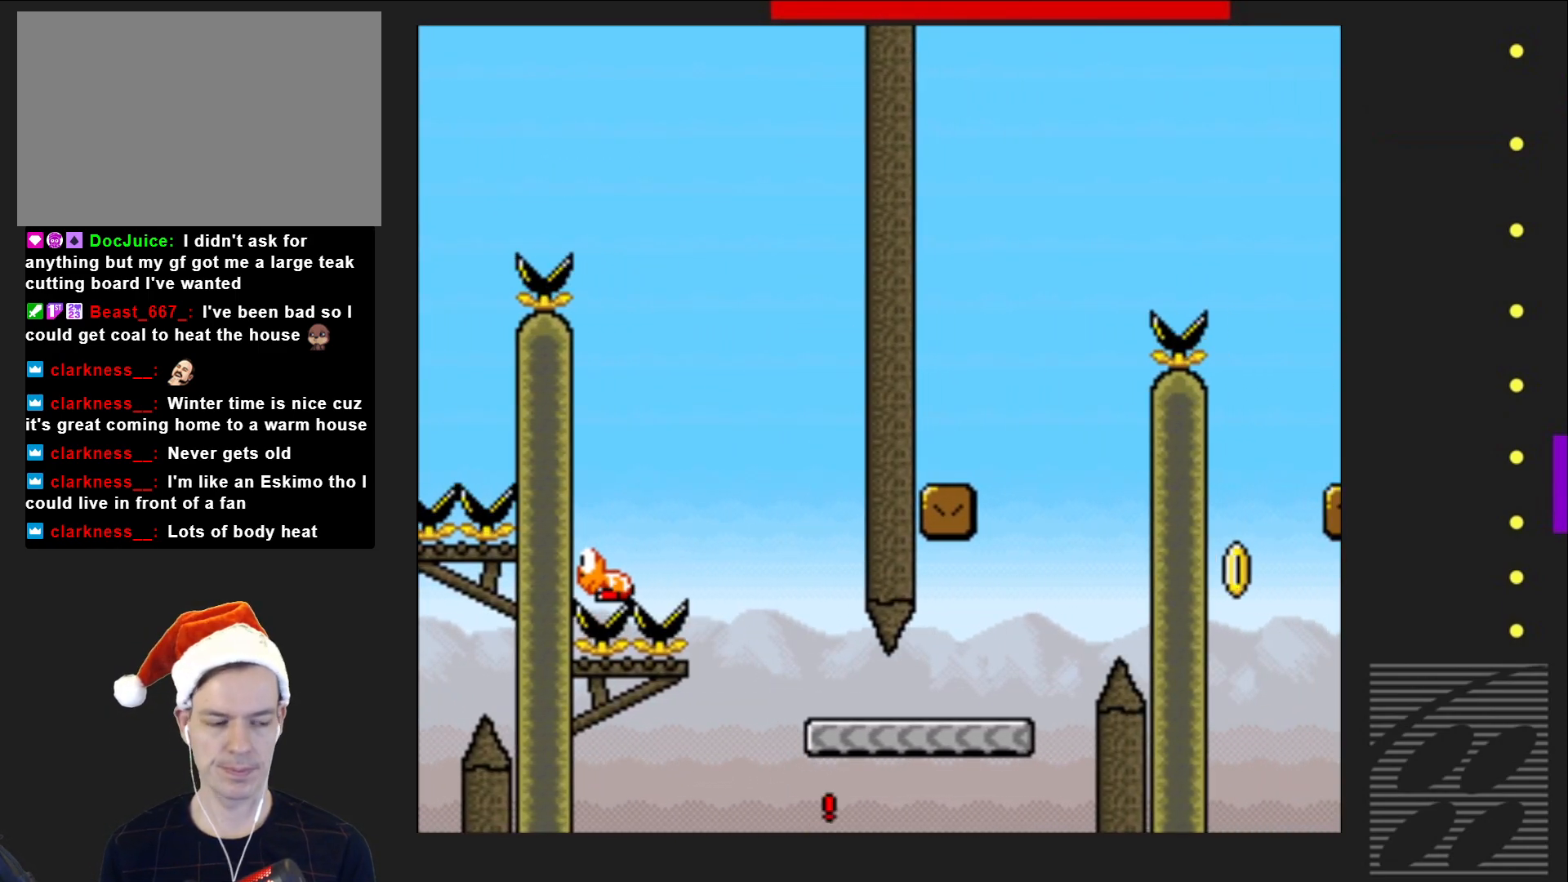
{"buttons": [], "events": [[133, "CROSS", "up"], [217, "CROSS", "down"], [300, "CROSS", "up"], [383, "CROSS", "down"], [500, "CROSS", "up"]]}
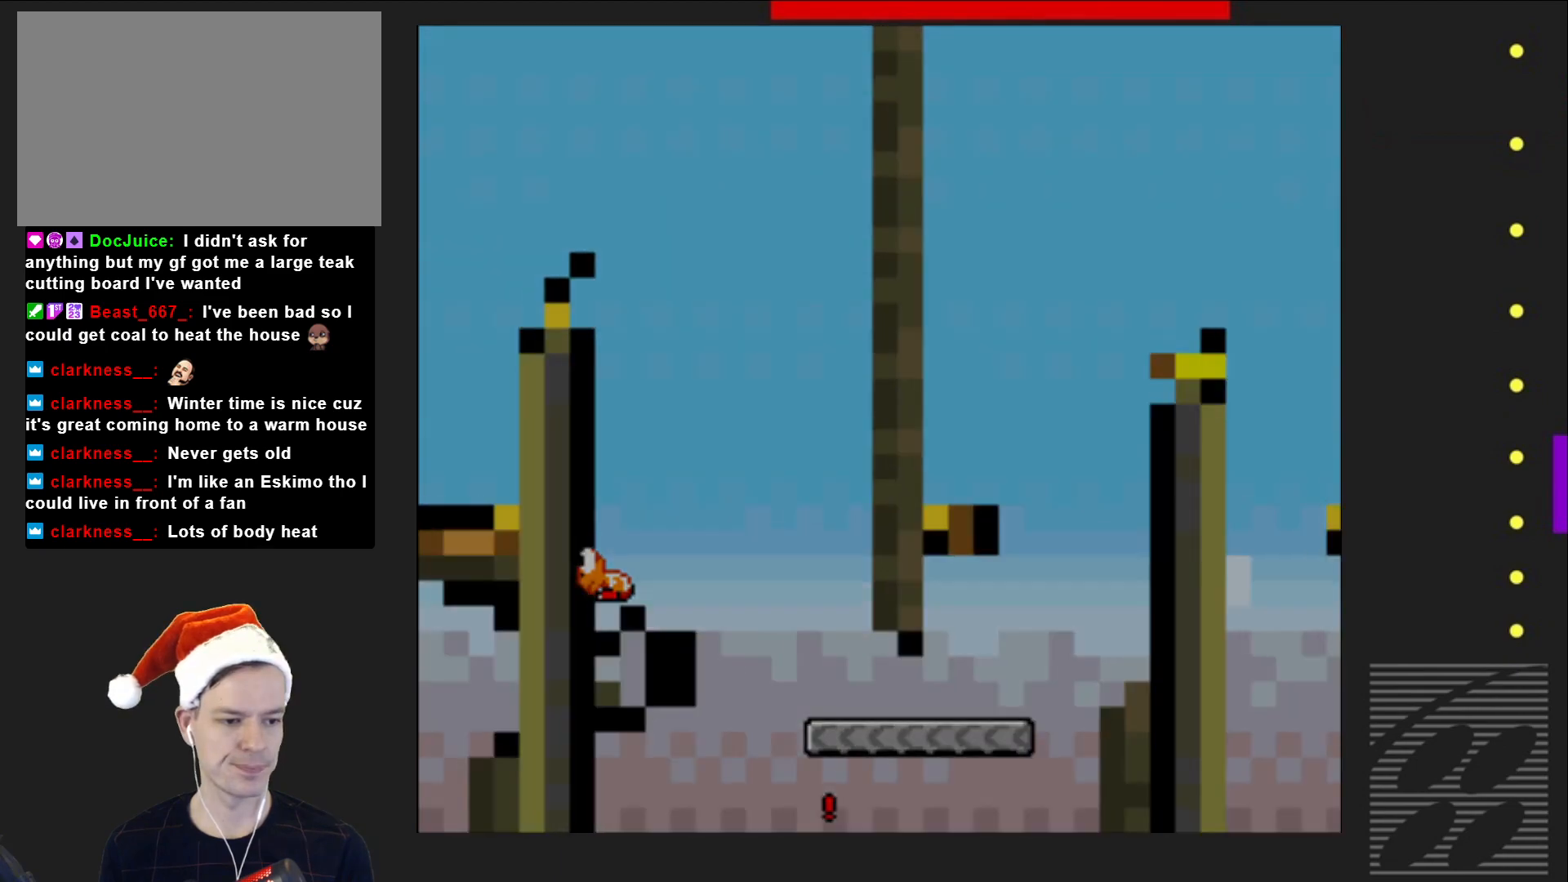
{"buttons": ["SQUARE"], "events": [[67, "CROSS", "down"], [150, "CROSS", "up"], [250, "SQUARE", "down"]]}
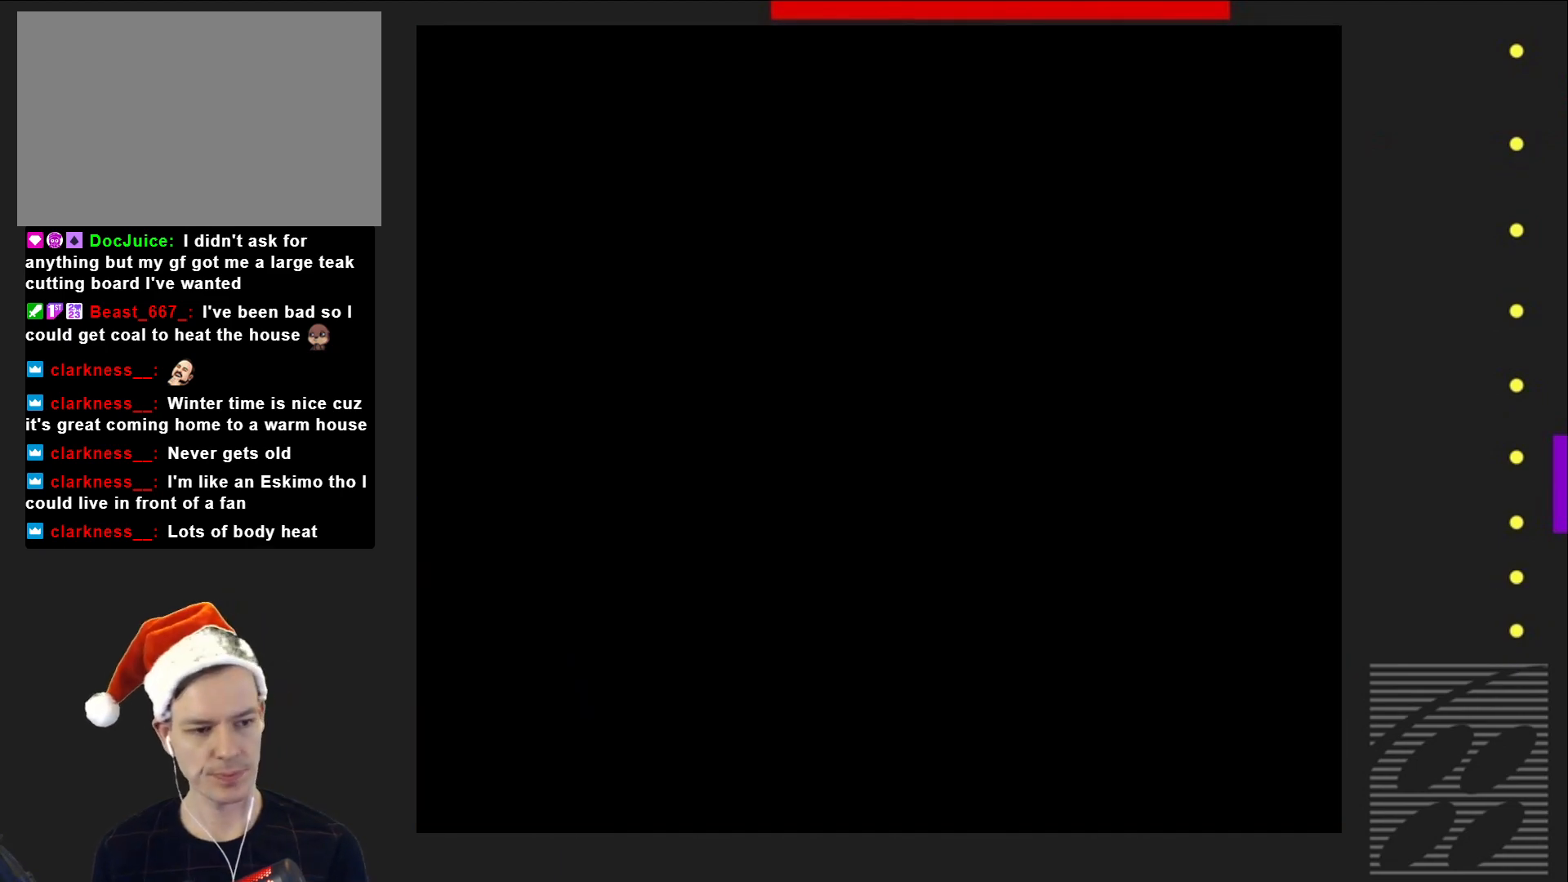
{"buttons": ["SQUARE", "DPAD_RIGHT"], "events": [[383, "DPAD_RIGHT", "down"]]}
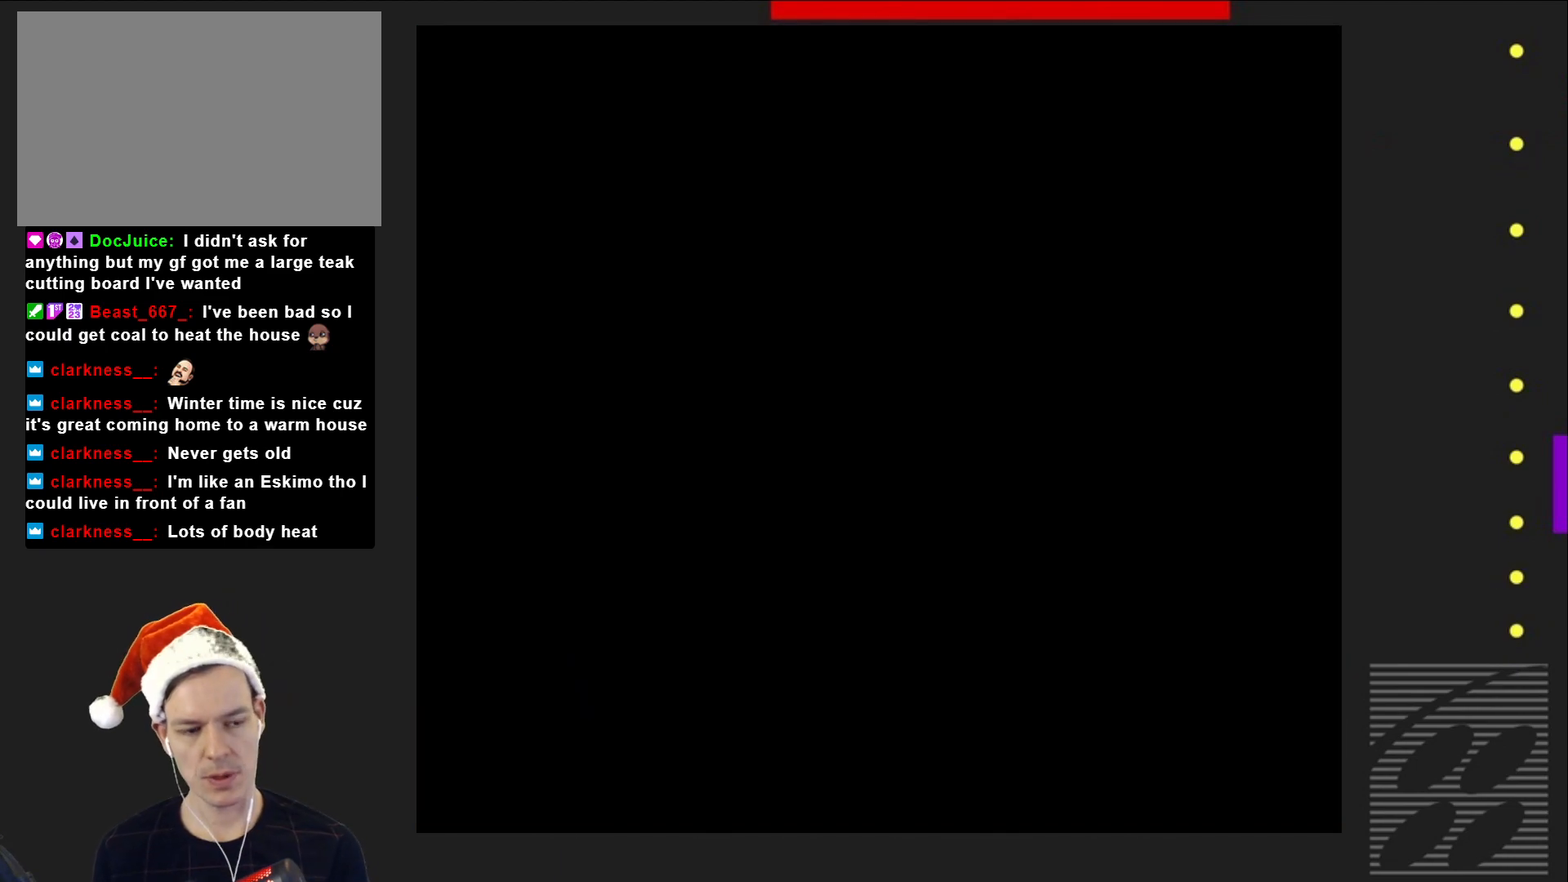
{"buttons": ["SQUARE"], "events": [[100, "DPAD_RIGHT", "up"]]}
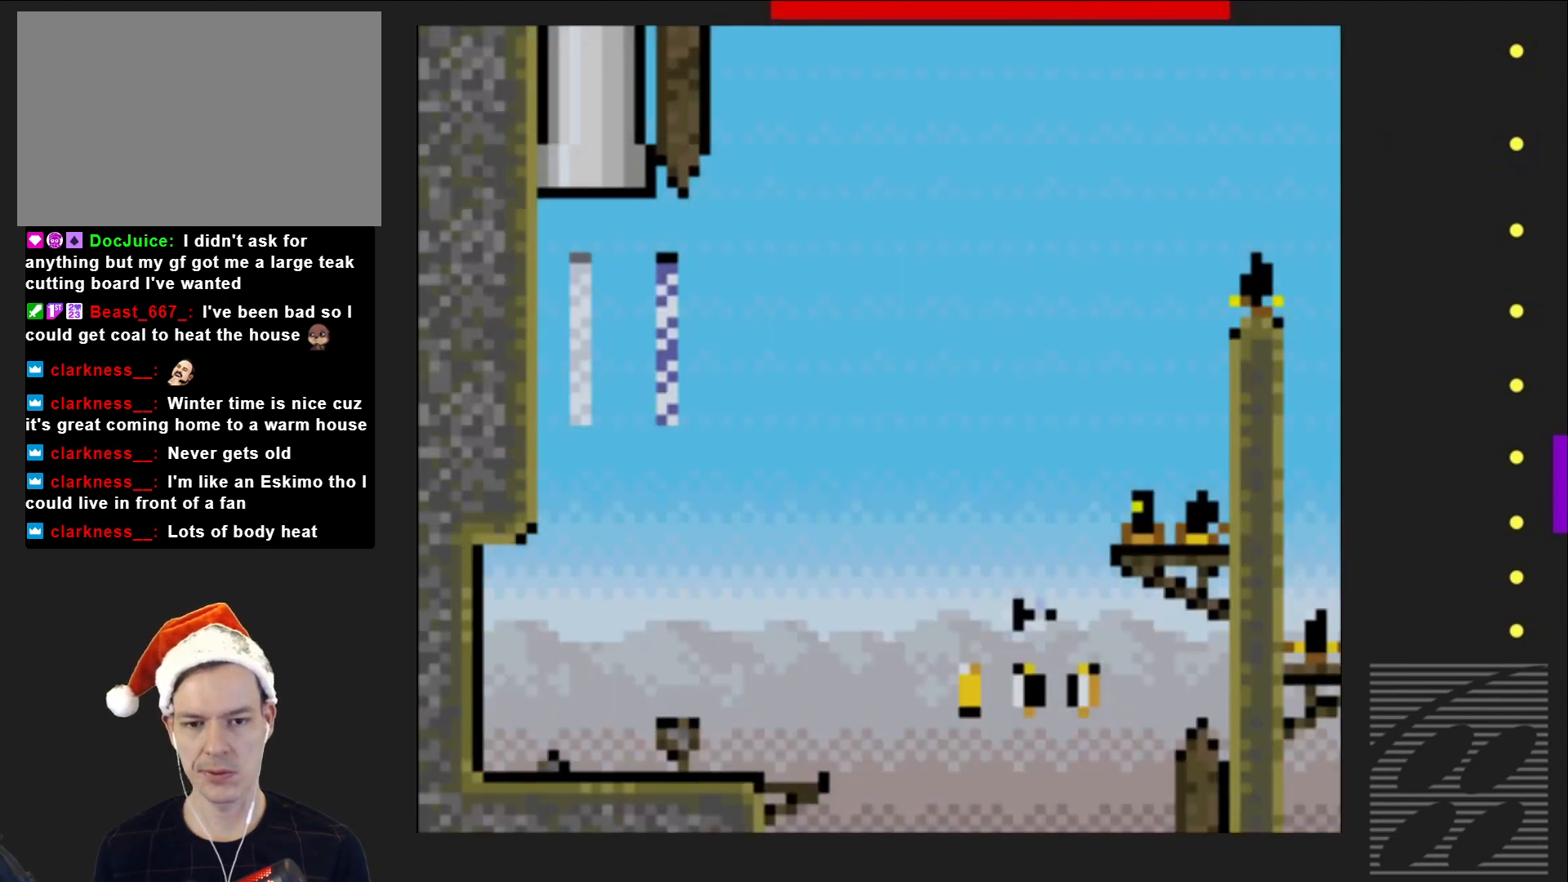
{"buttons": ["SQUARE", "DPAD_RIGHT"], "events": [[133, "DPAD_RIGHT", "down"], [350, "DPAD_RIGHT", "up"], [483, "DPAD_RIGHT", "down"]]}
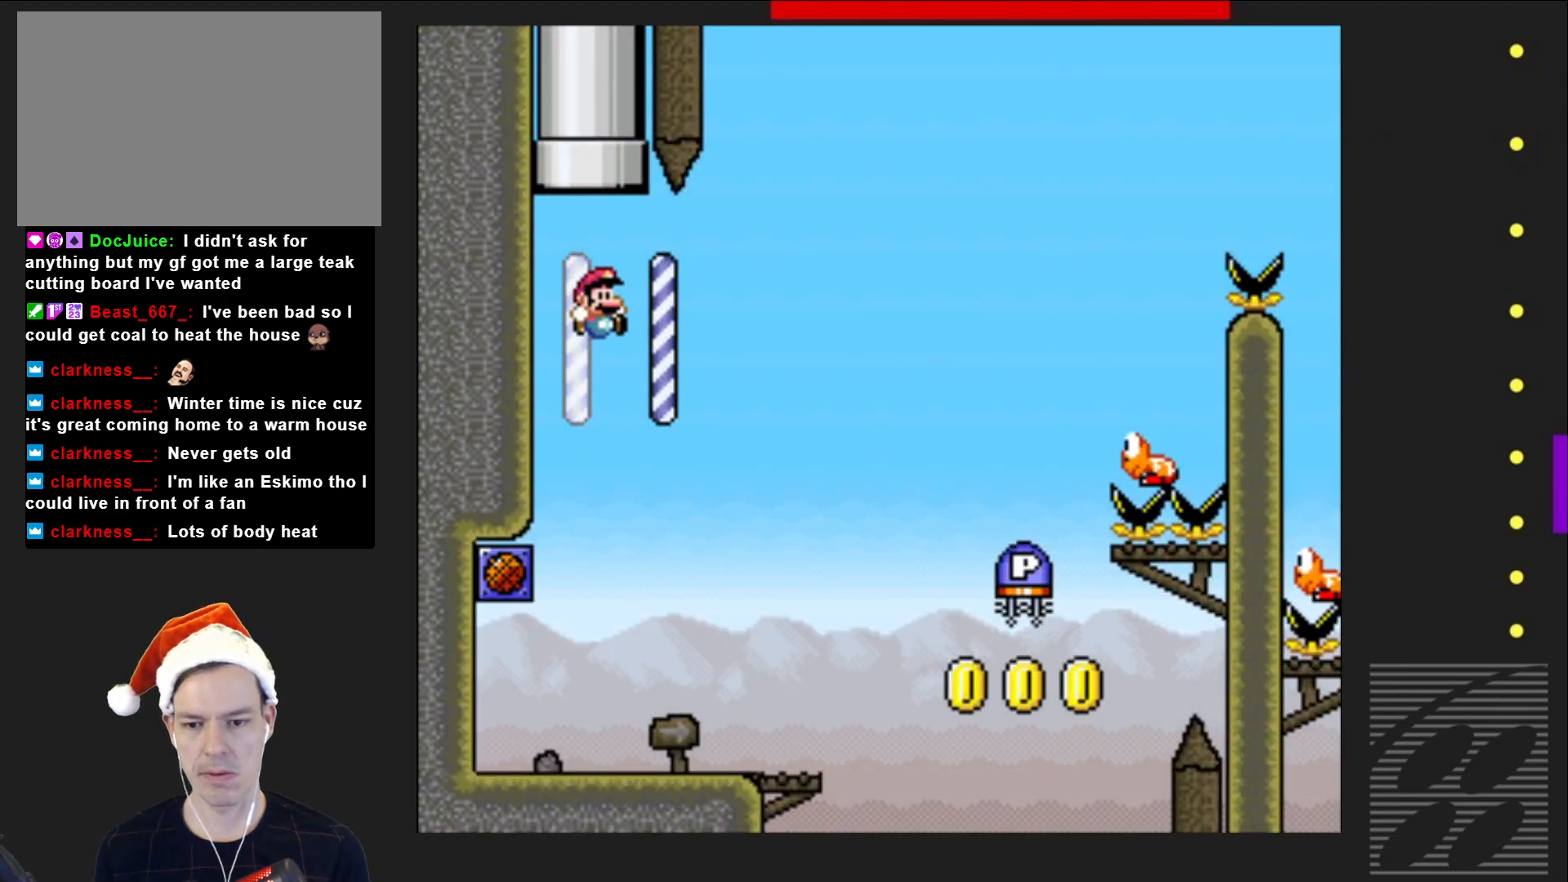
{"buttons": ["CROSS", "SQUARE", "DPAD_RIGHT"], "events": [[233, "DPAD_RIGHT", "up"], [283, "DPAD_RIGHT", "down"], [467, "CROSS", "down"]]}
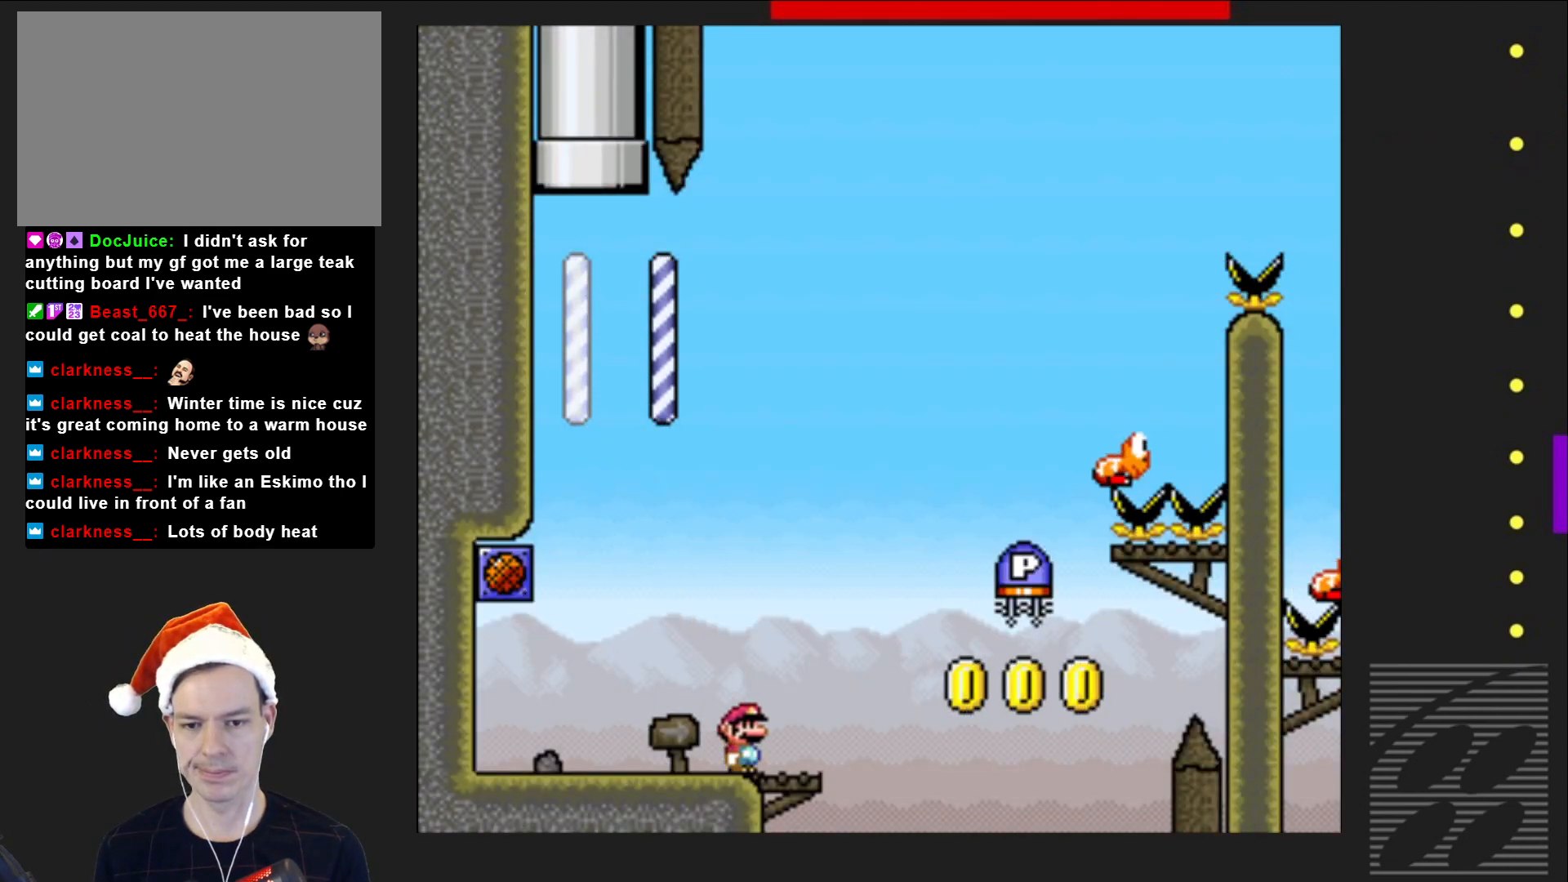
{"buttons": ["DPAD_LEFT"], "events": [[283, "DPAD_RIGHT", "up"], [367, "CROSS", "up"], [383, "SQUARE", "up"], [433, "DPAD_LEFT", "down"]]}
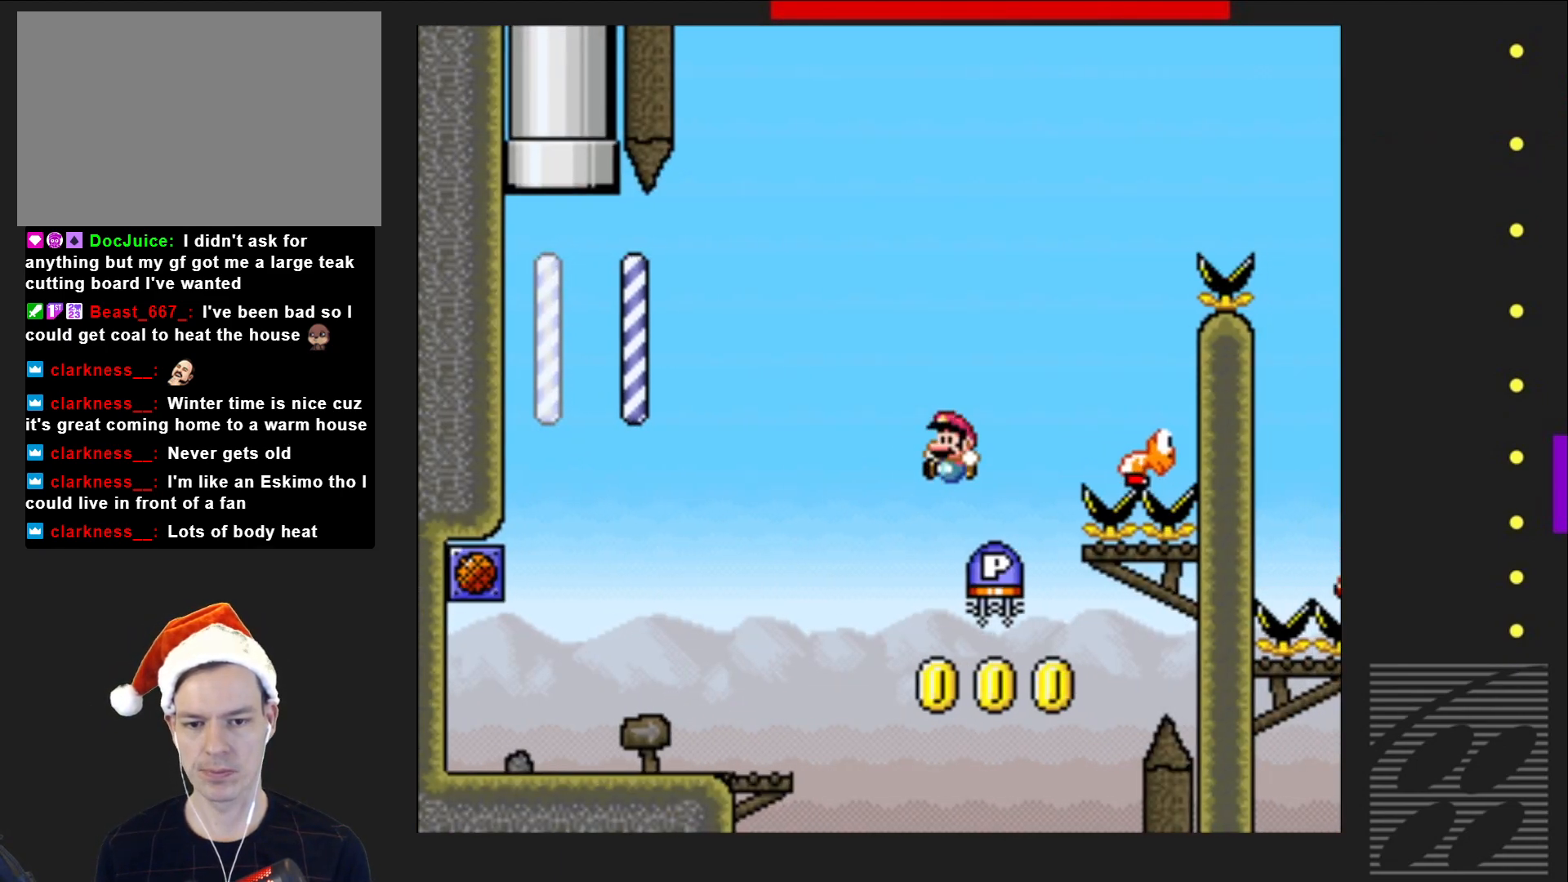
{"buttons": ["CROSS", "SQUARE"], "events": [[217, "DPAD_LEFT", "up"], [467, "CROSS", "down"], [467, "SQUARE", "down"]]}
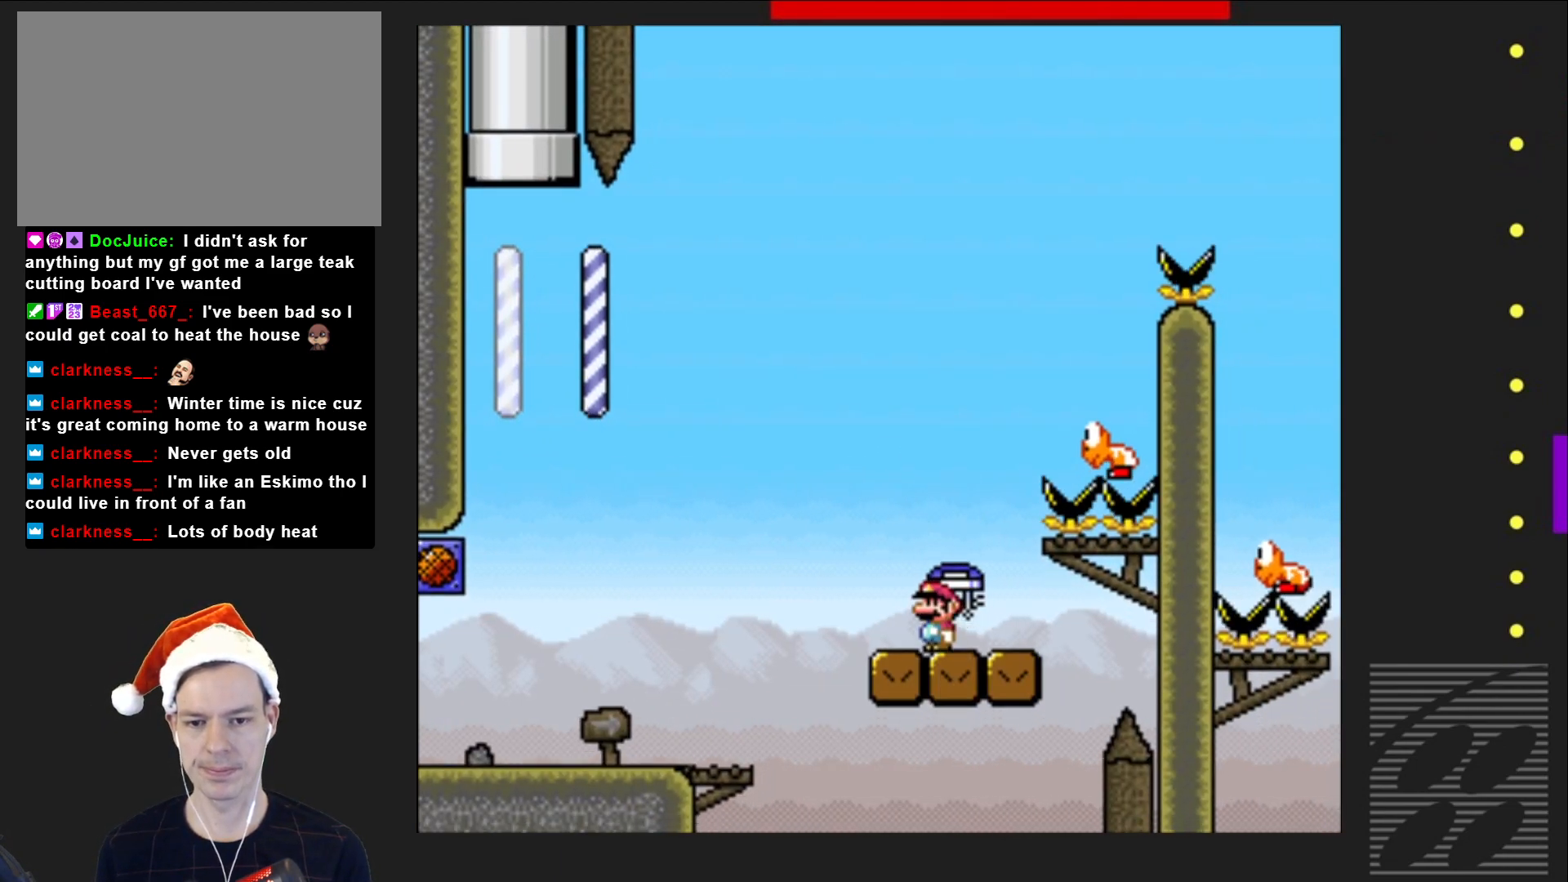
{"buttons": ["CROSS", "SQUARE", "DPAD_LEFT"], "events": [[67, "DPAD_RIGHT", "down"], [383, "DPAD_RIGHT", "up"], [500, "DPAD_LEFT", "down"]]}
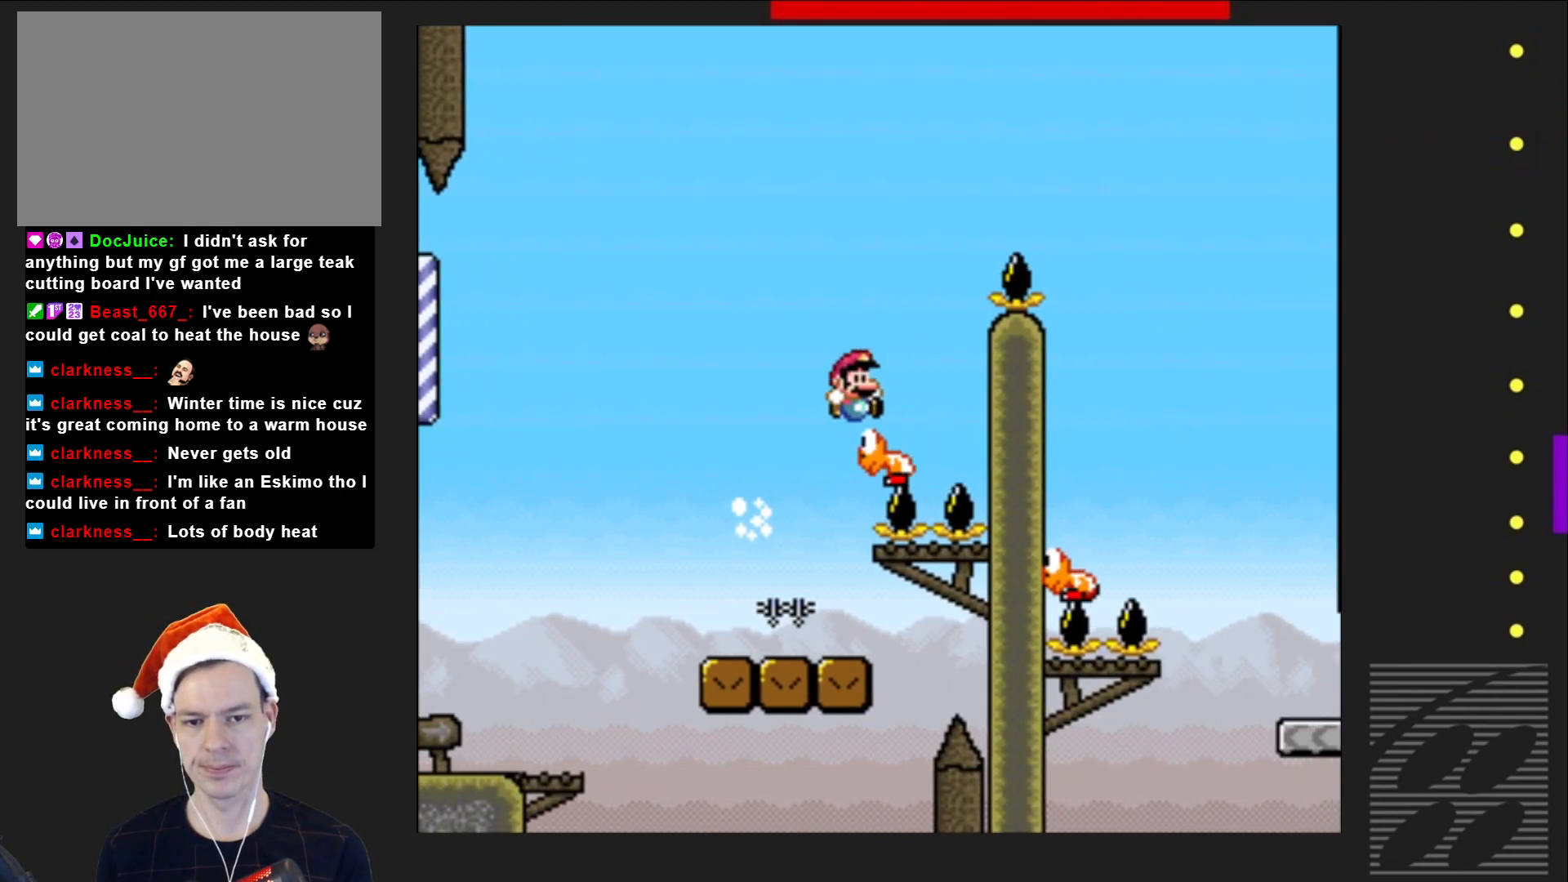
{"buttons": ["CROSS", "SQUARE", "DPAD_RIGHT"], "events": [[100, "DPAD_LEFT", "up"], [183, "DPAD_RIGHT", "down"]]}